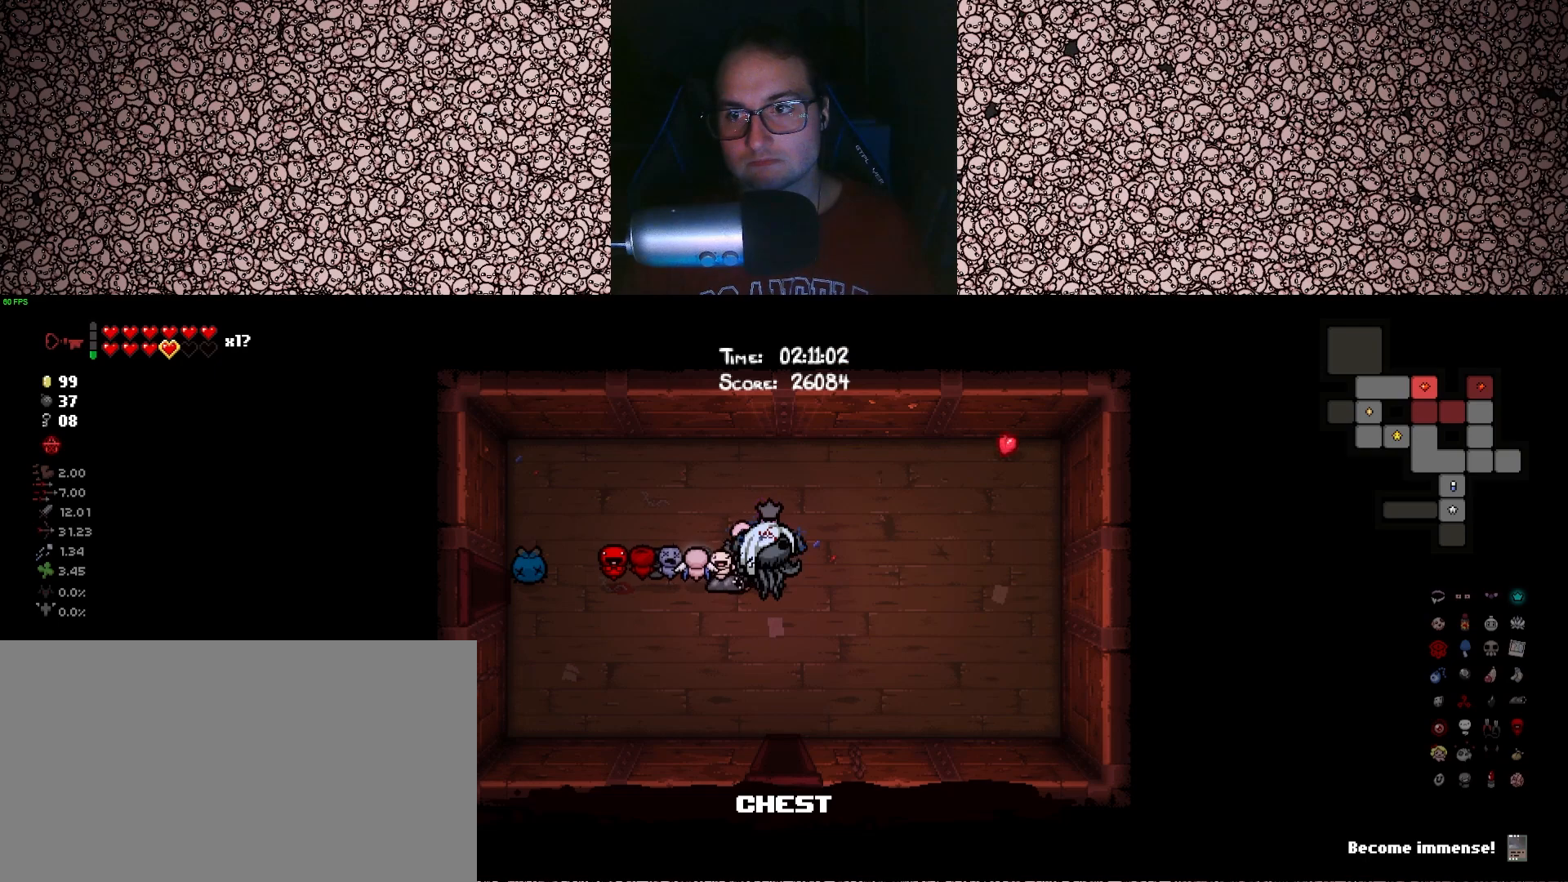
Gameplay with keyboard; each line is a JSON object with the keys held at the frame after it. "events" lists presses ("down") and releases ("up") of "a", "ctrl", "d", "down", "e", "escape", "f", "left", "q", "r", "right", "s", "space", "tab", "up" and "w" between this image and that frame as [ms after this image, input, new state], when the widget could be followed in between. No other keys are recorded. Mouse input is not recorded.
{"keys": [], "events": [[266, "tab", "up"]]}
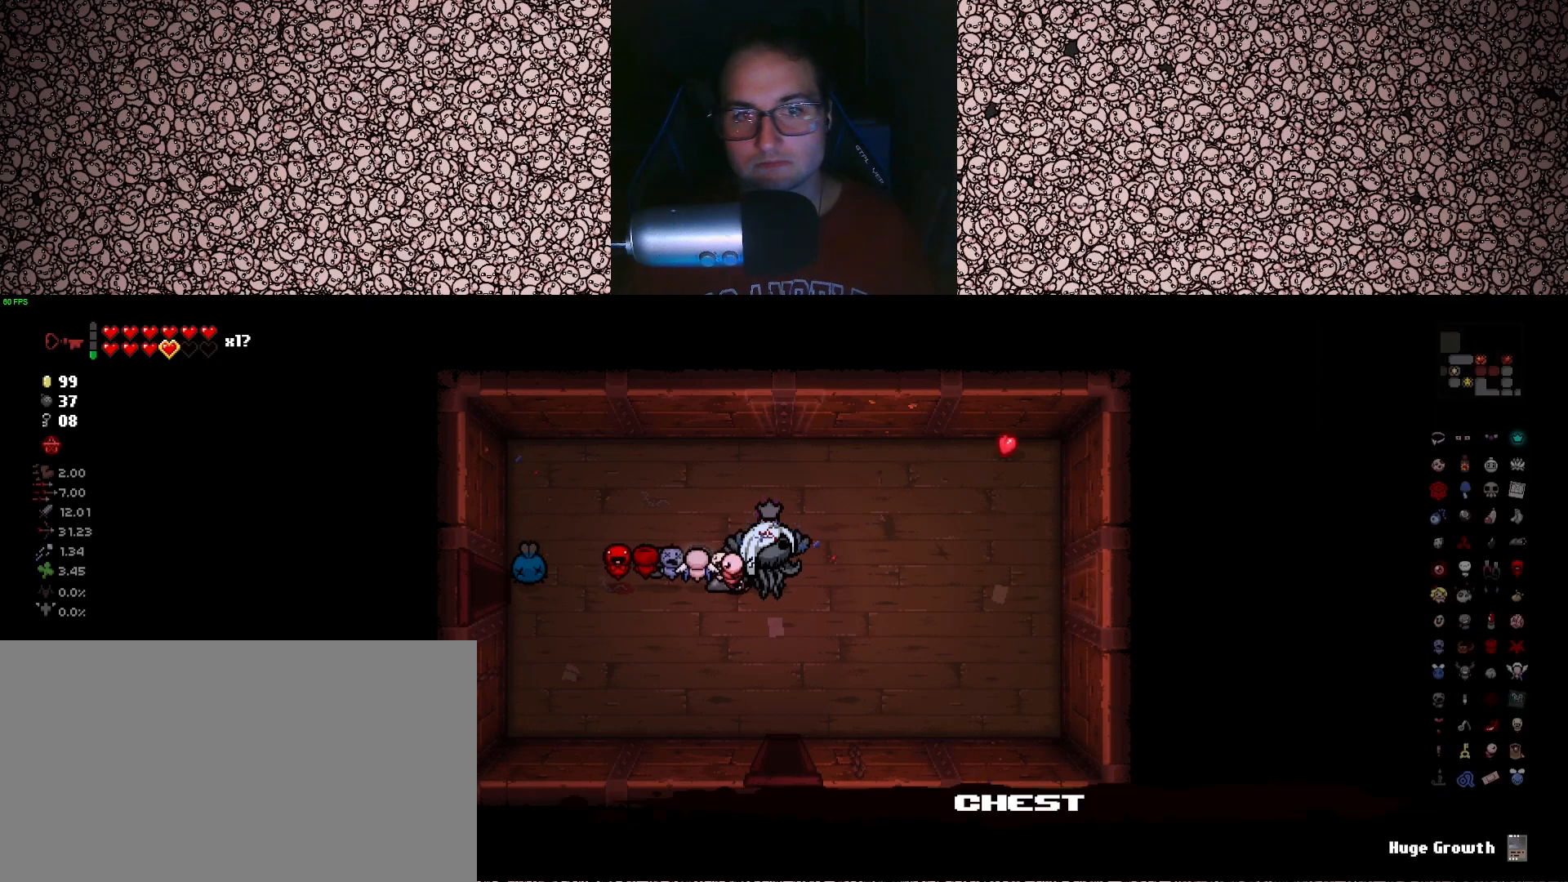
{"keys": ["a"], "events": [[183, "a", "down"]]}
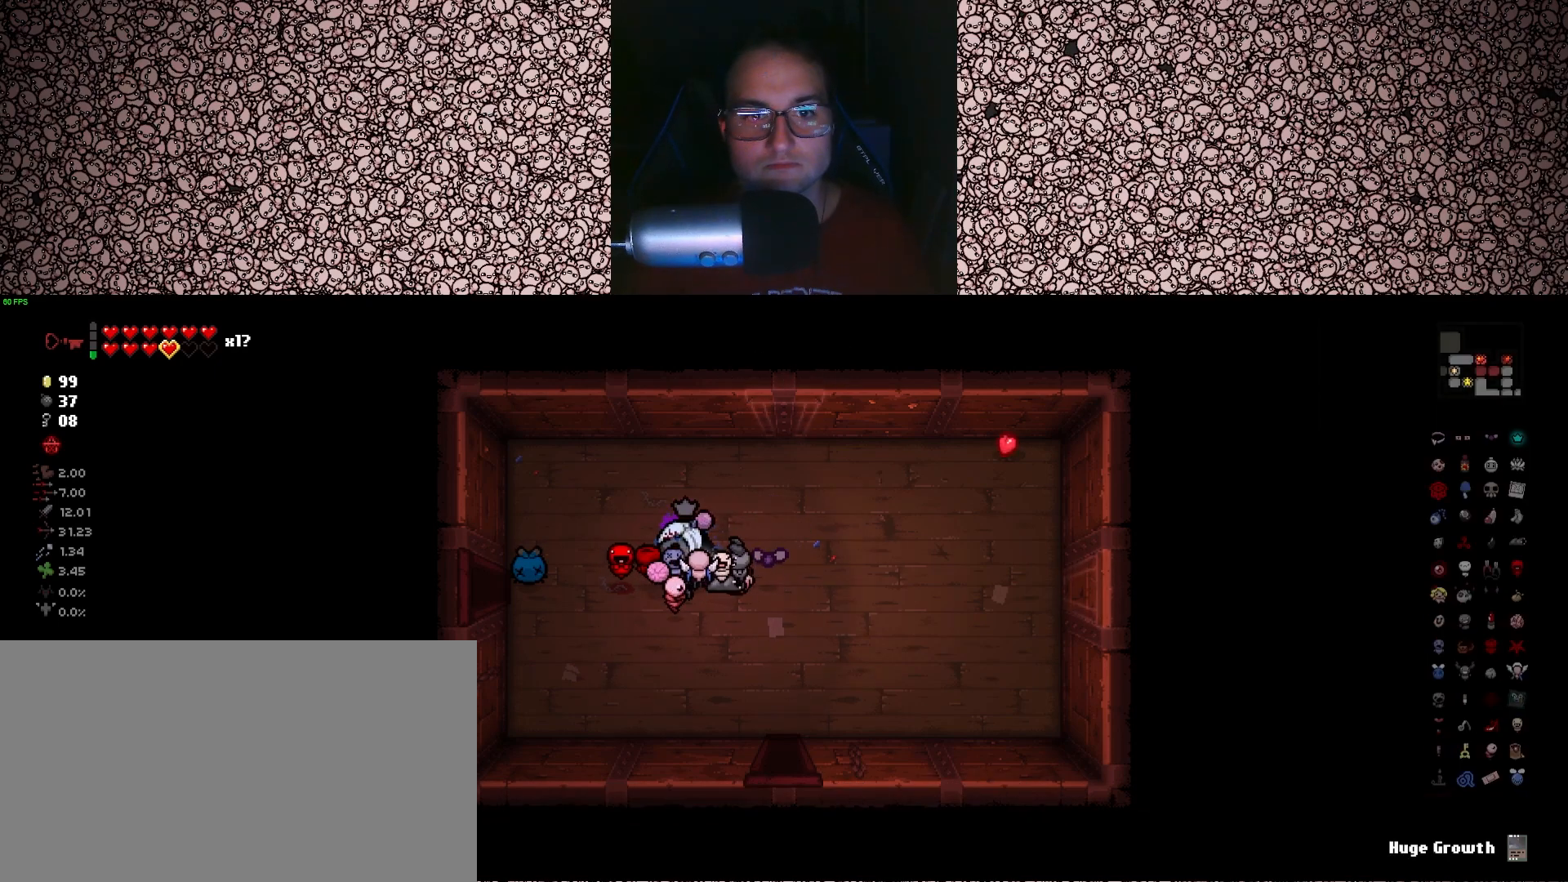
{"keys": ["a"], "events": []}
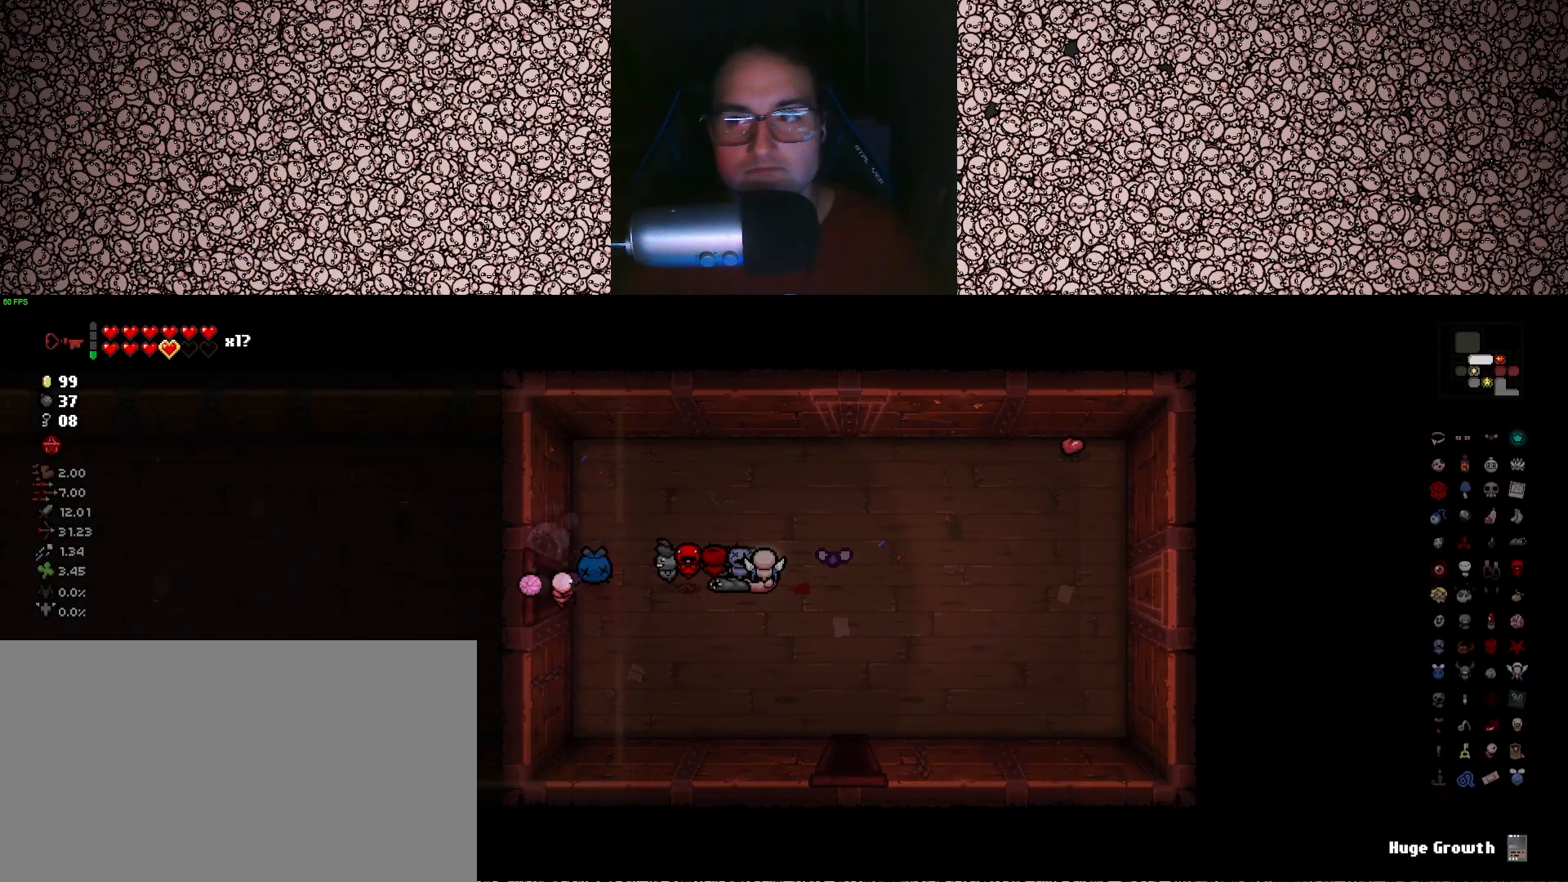
{"keys": ["a"], "events": []}
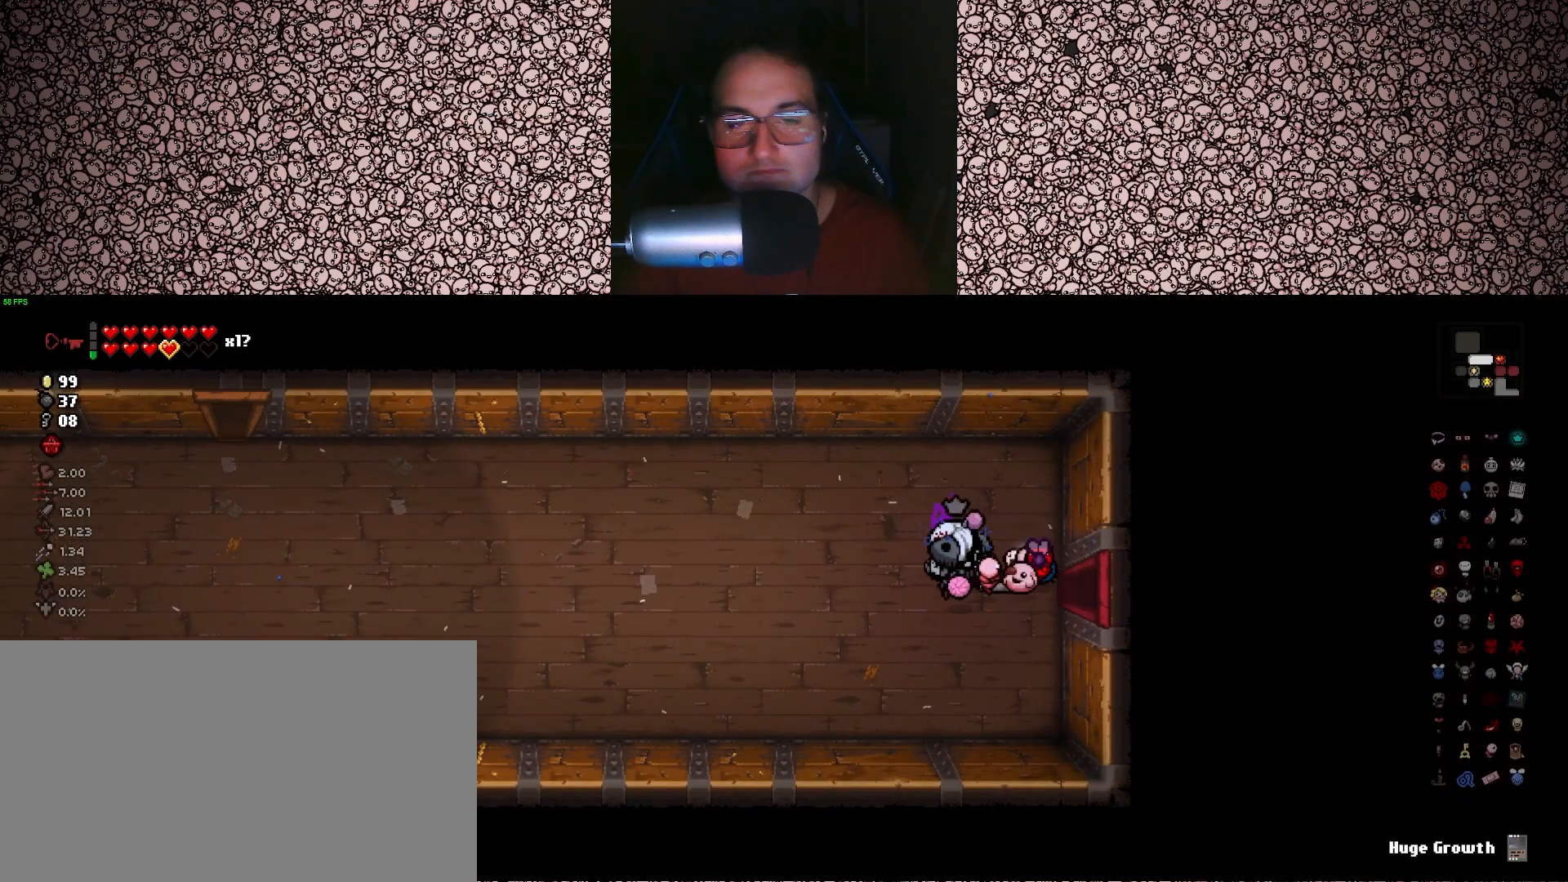
{"keys": ["a"], "events": []}
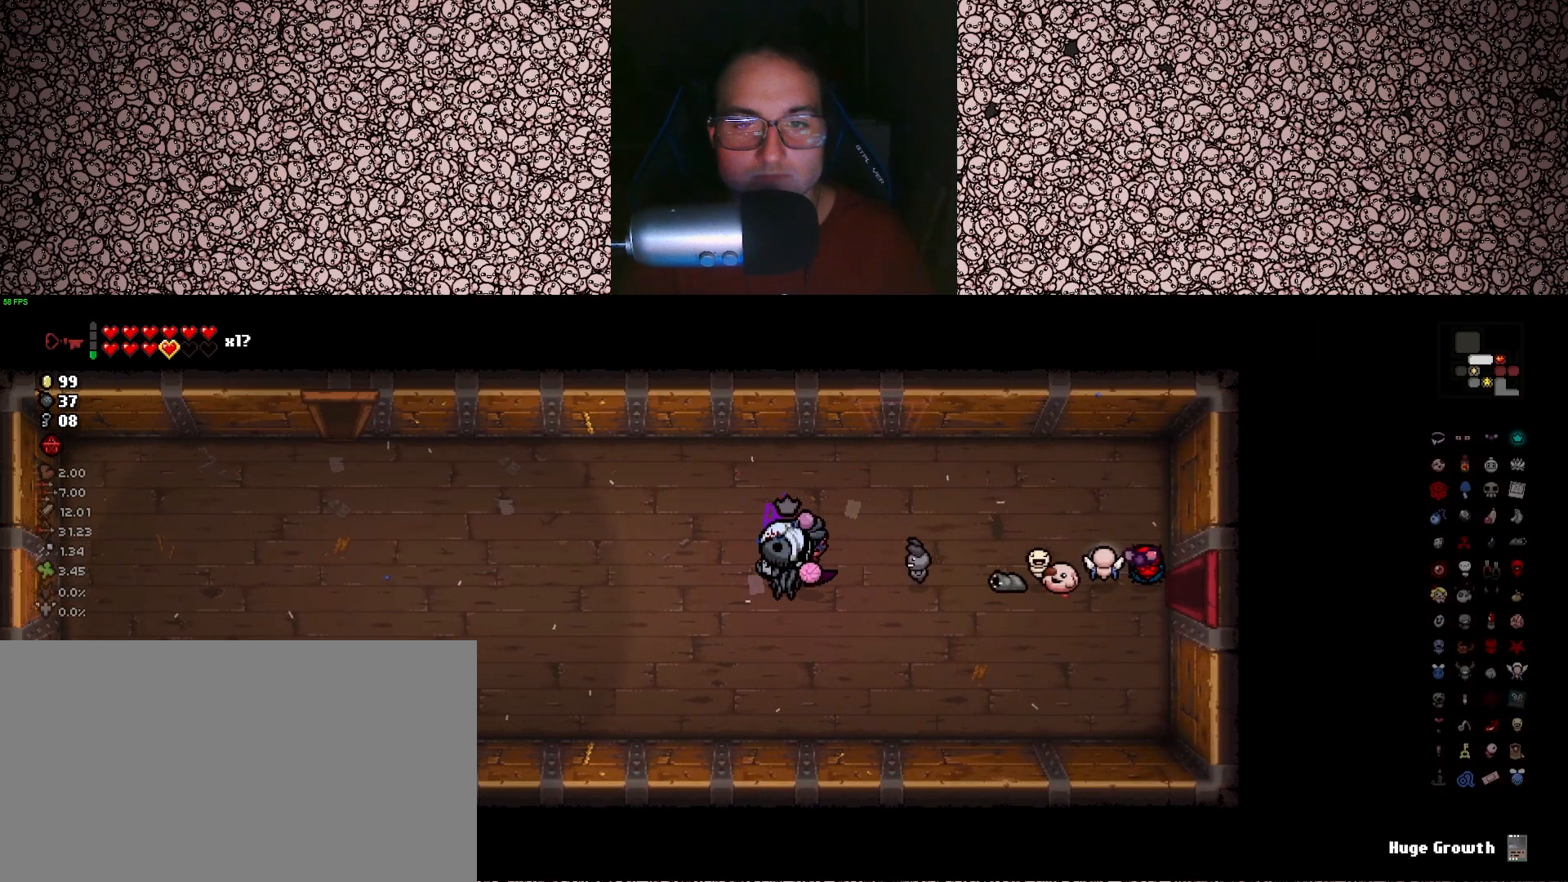
{"keys": ["a"], "events": []}
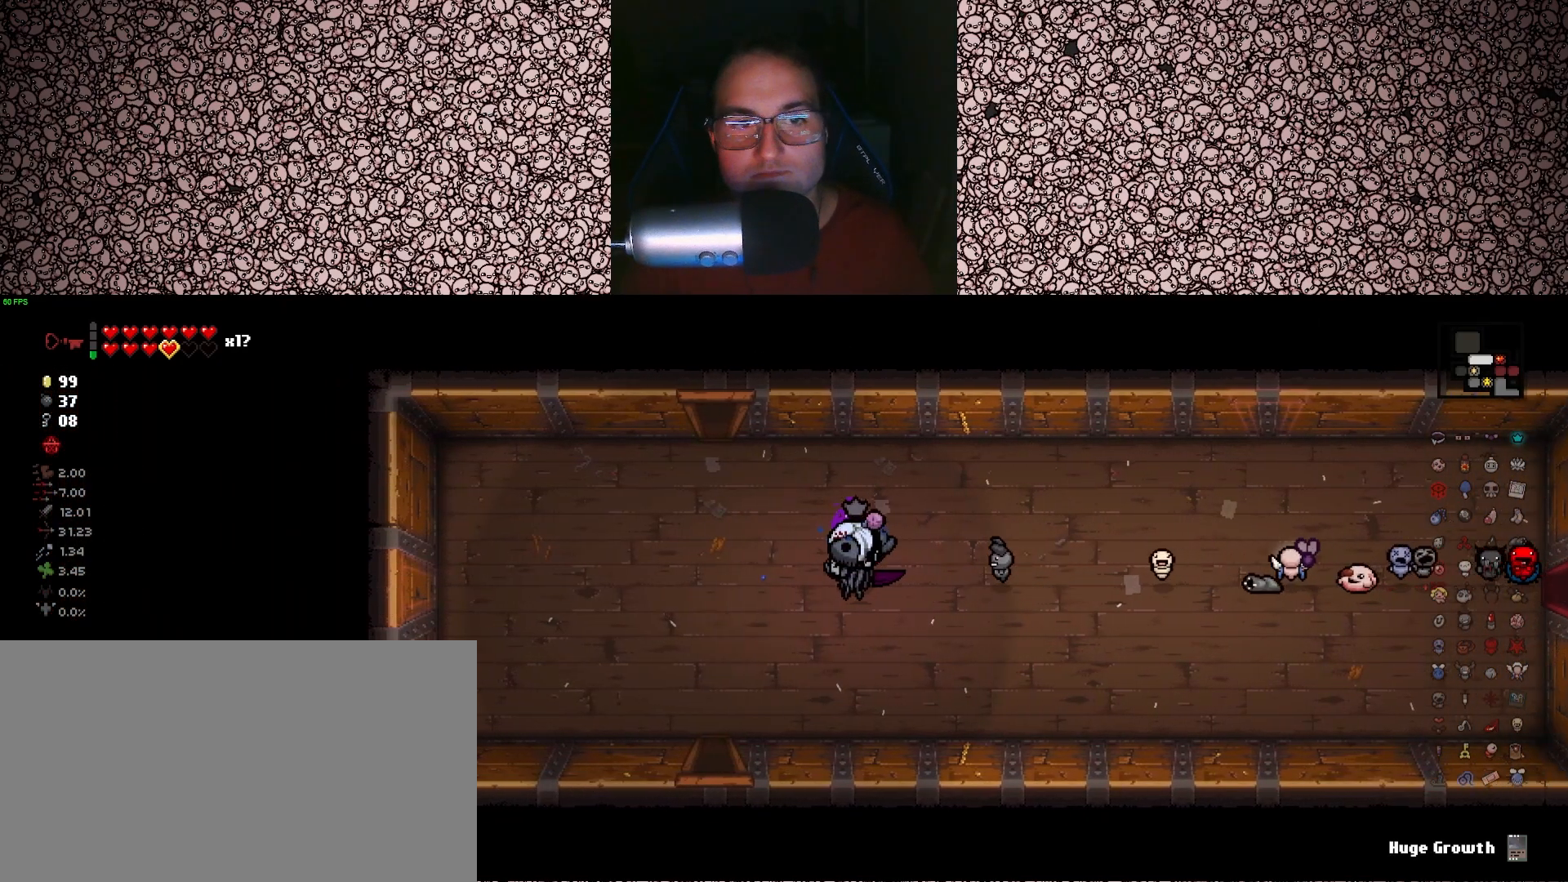
{"keys": ["w"], "events": [[133, "w", "down"], [283, "a", "up"]]}
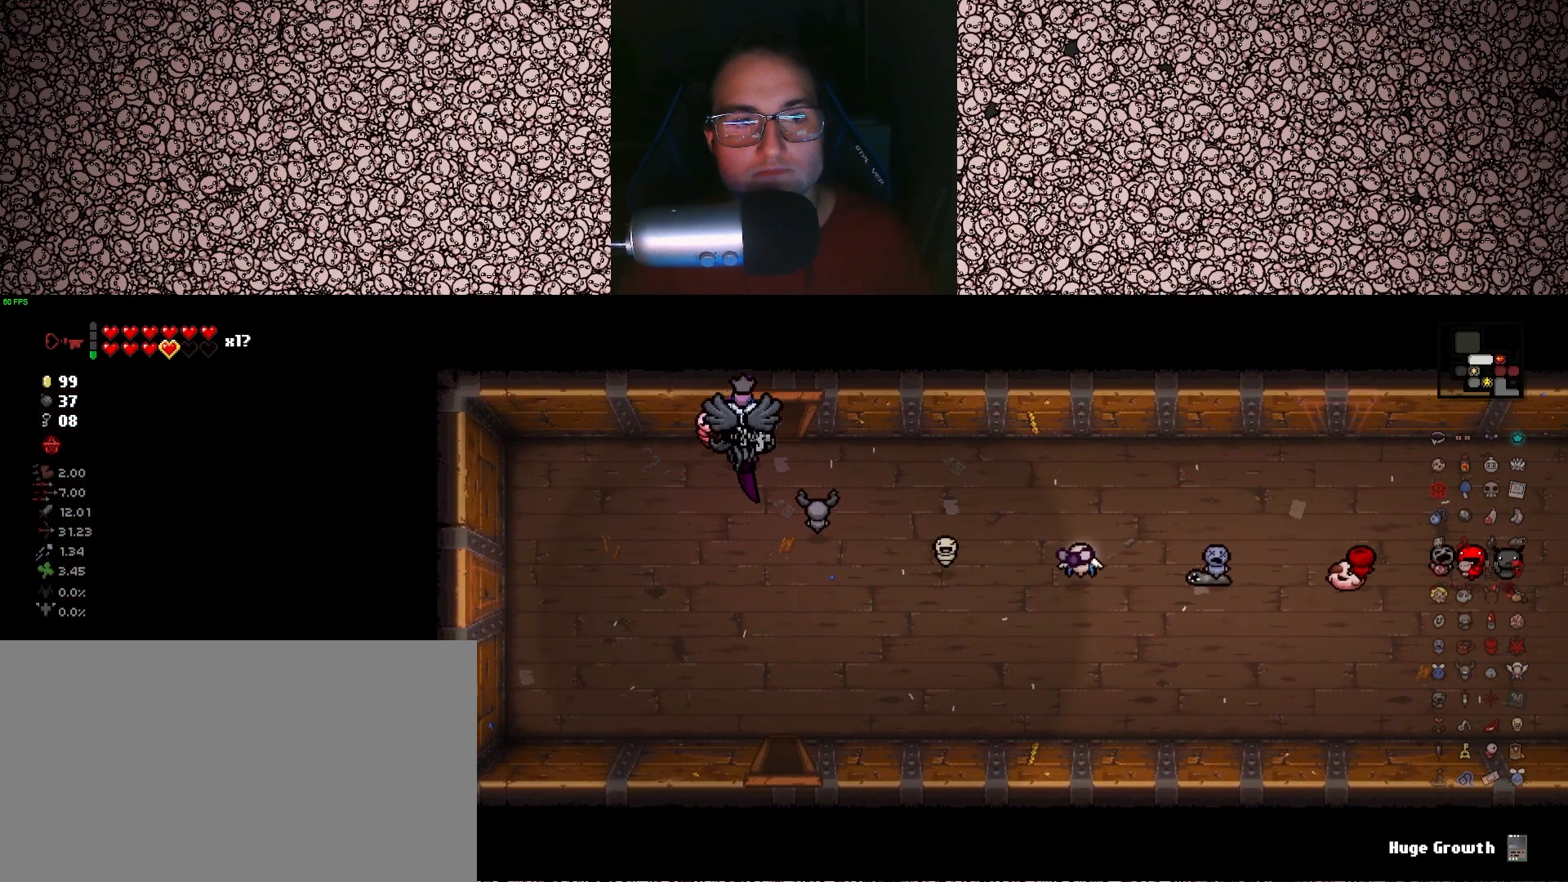
{"keys": ["w"], "events": [[216, "d", "down"], [483, "d", "up"]]}
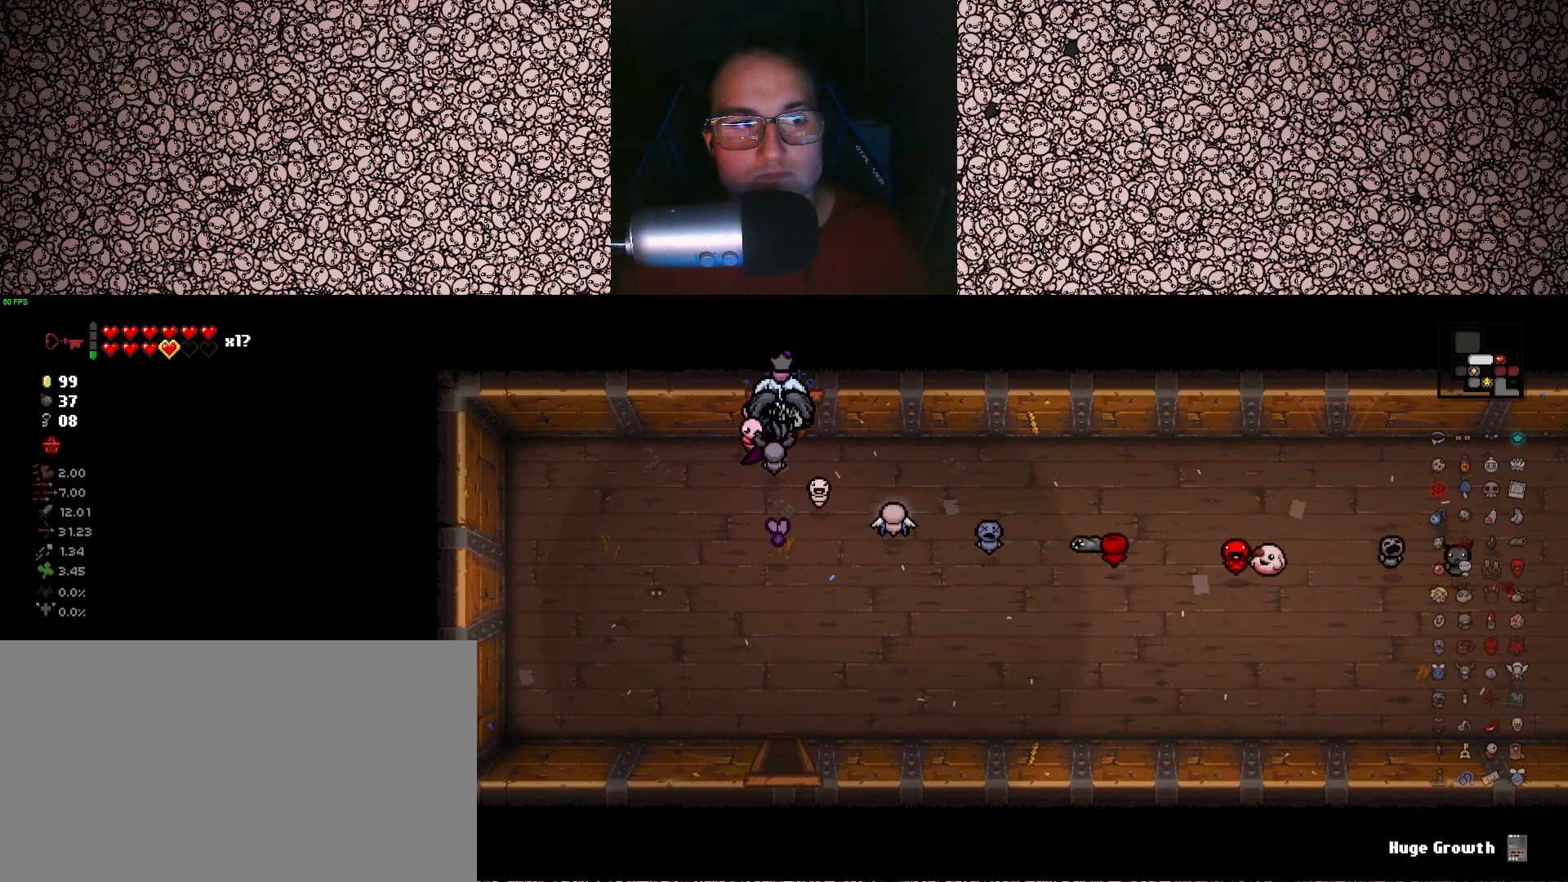
{"keys": [], "events": [[283, "w", "up"]]}
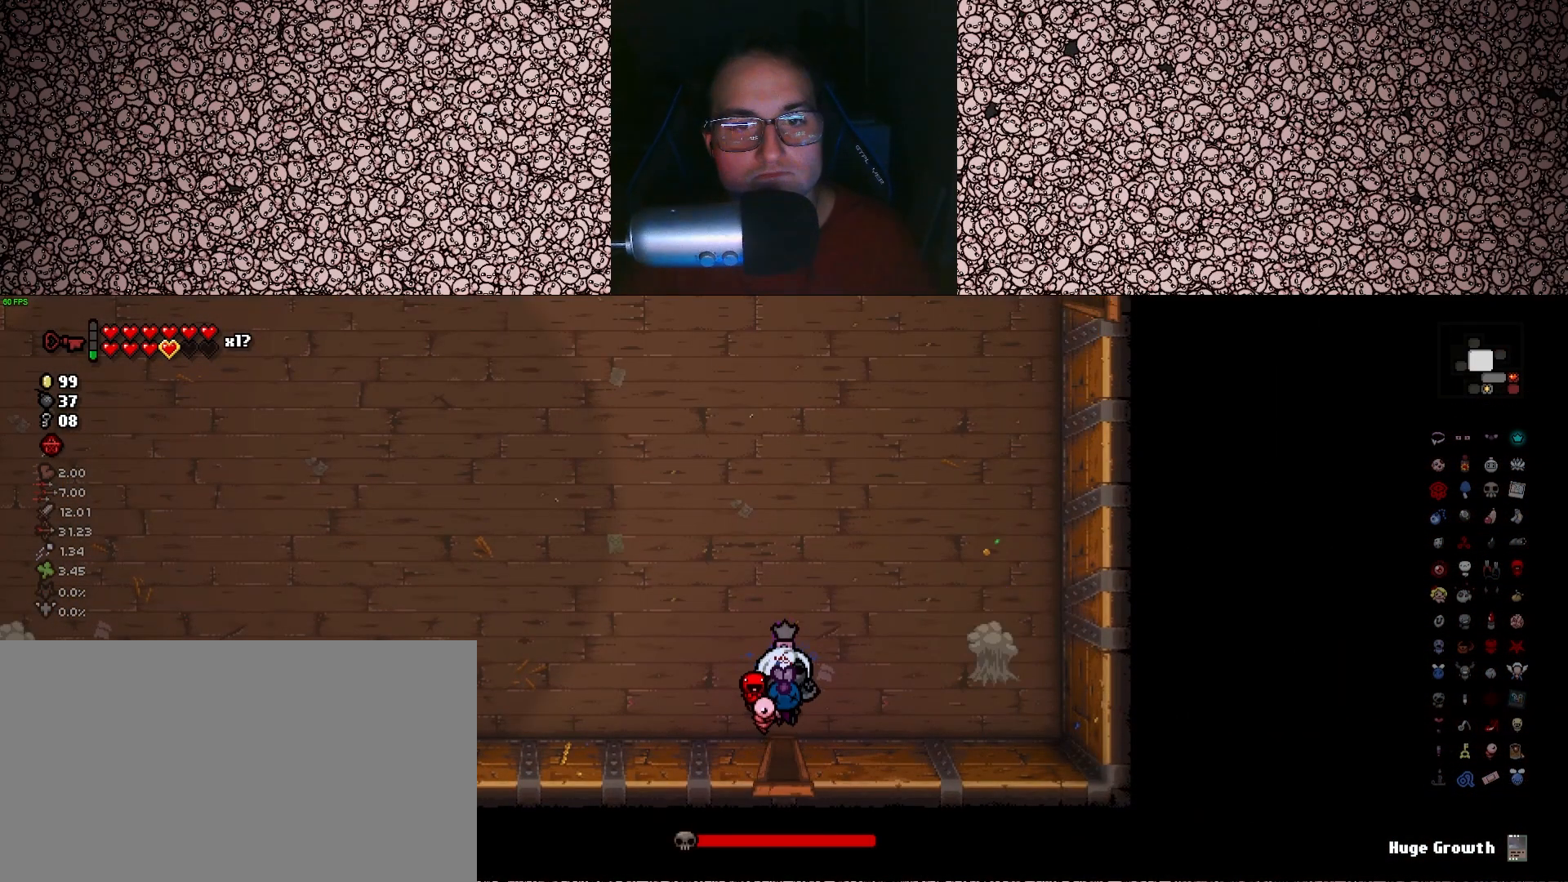
{"keys": ["a", "right"], "events": [[133, "up", "down"], [366, "up", "up"], [383, "right", "down"], [483, "a", "down"]]}
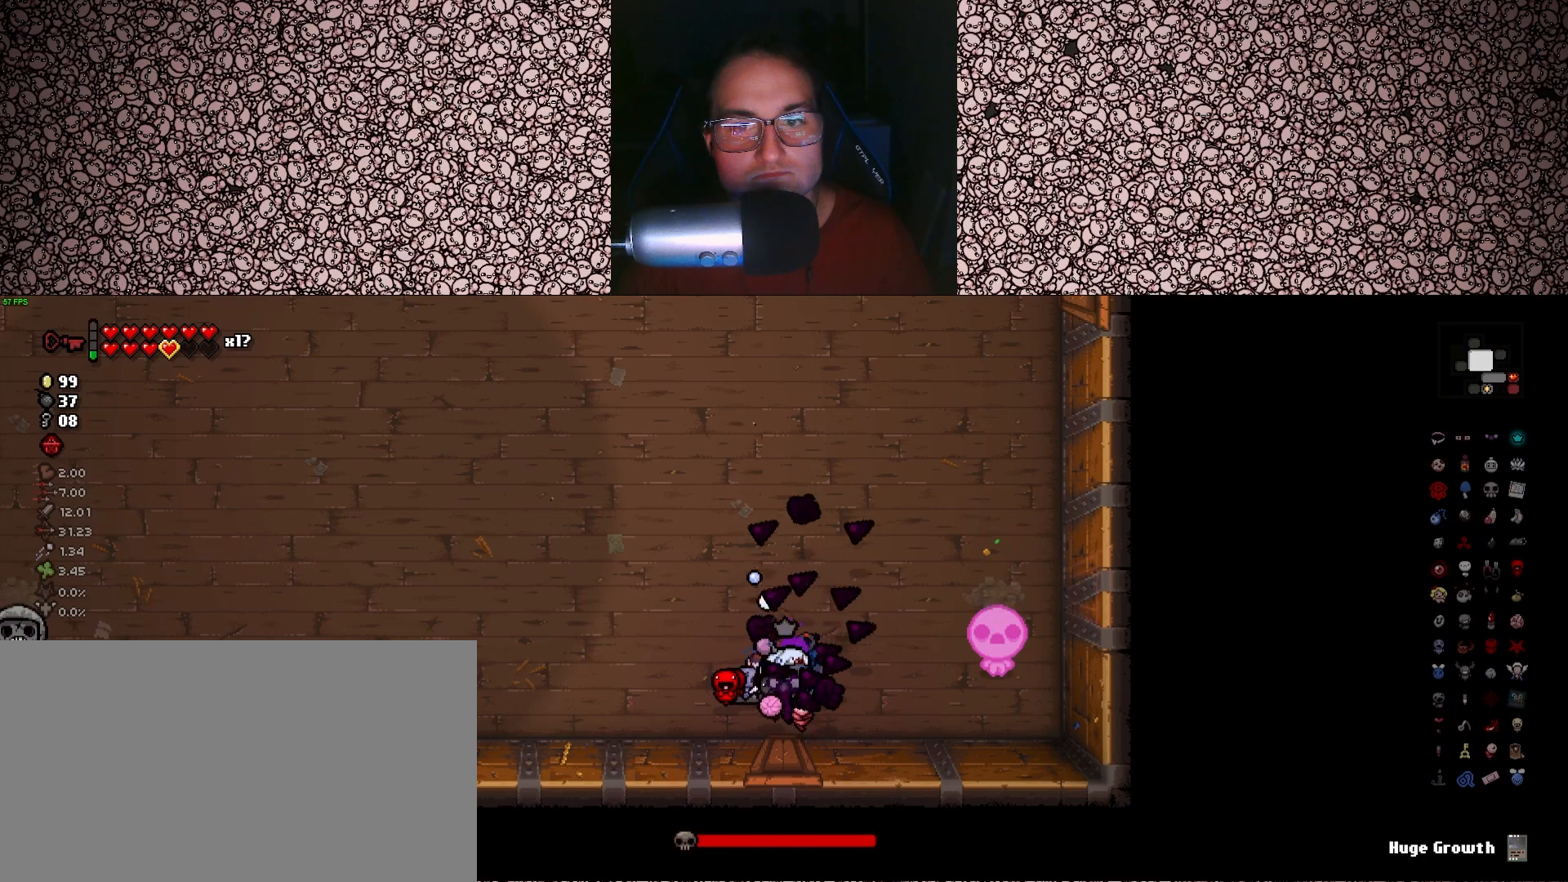
{"keys": ["right"], "events": [[133, "a", "up"], [316, "a", "down"], [316, "w", "down"], [350, "w", "up"], [366, "a", "up"]]}
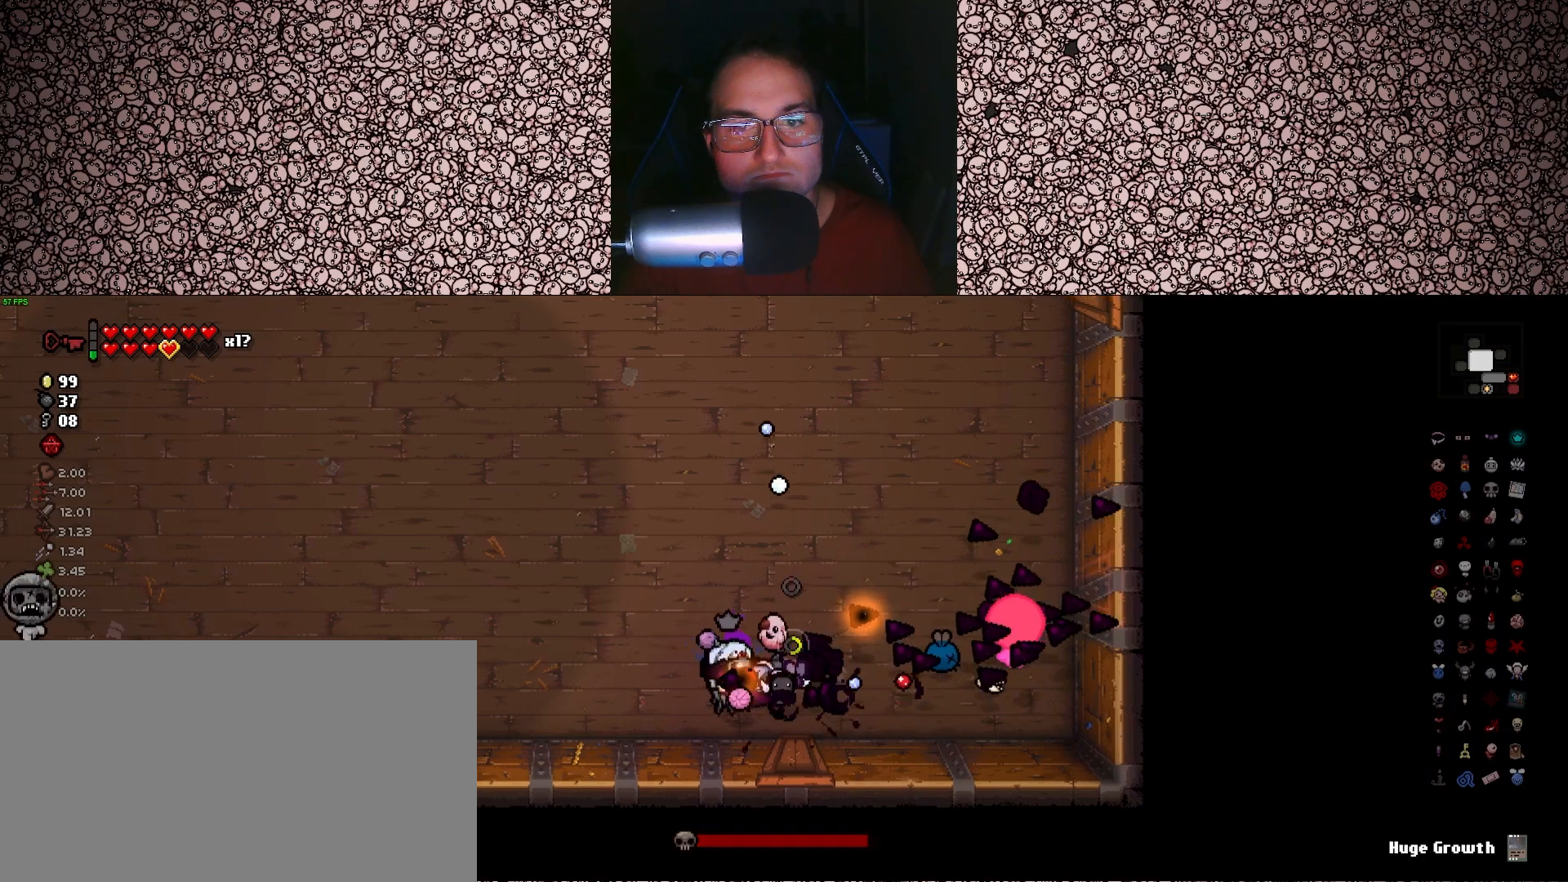
{"keys": ["a", "right"], "events": [[50, "w", "down"], [133, "w", "up"], [433, "a", "down"]]}
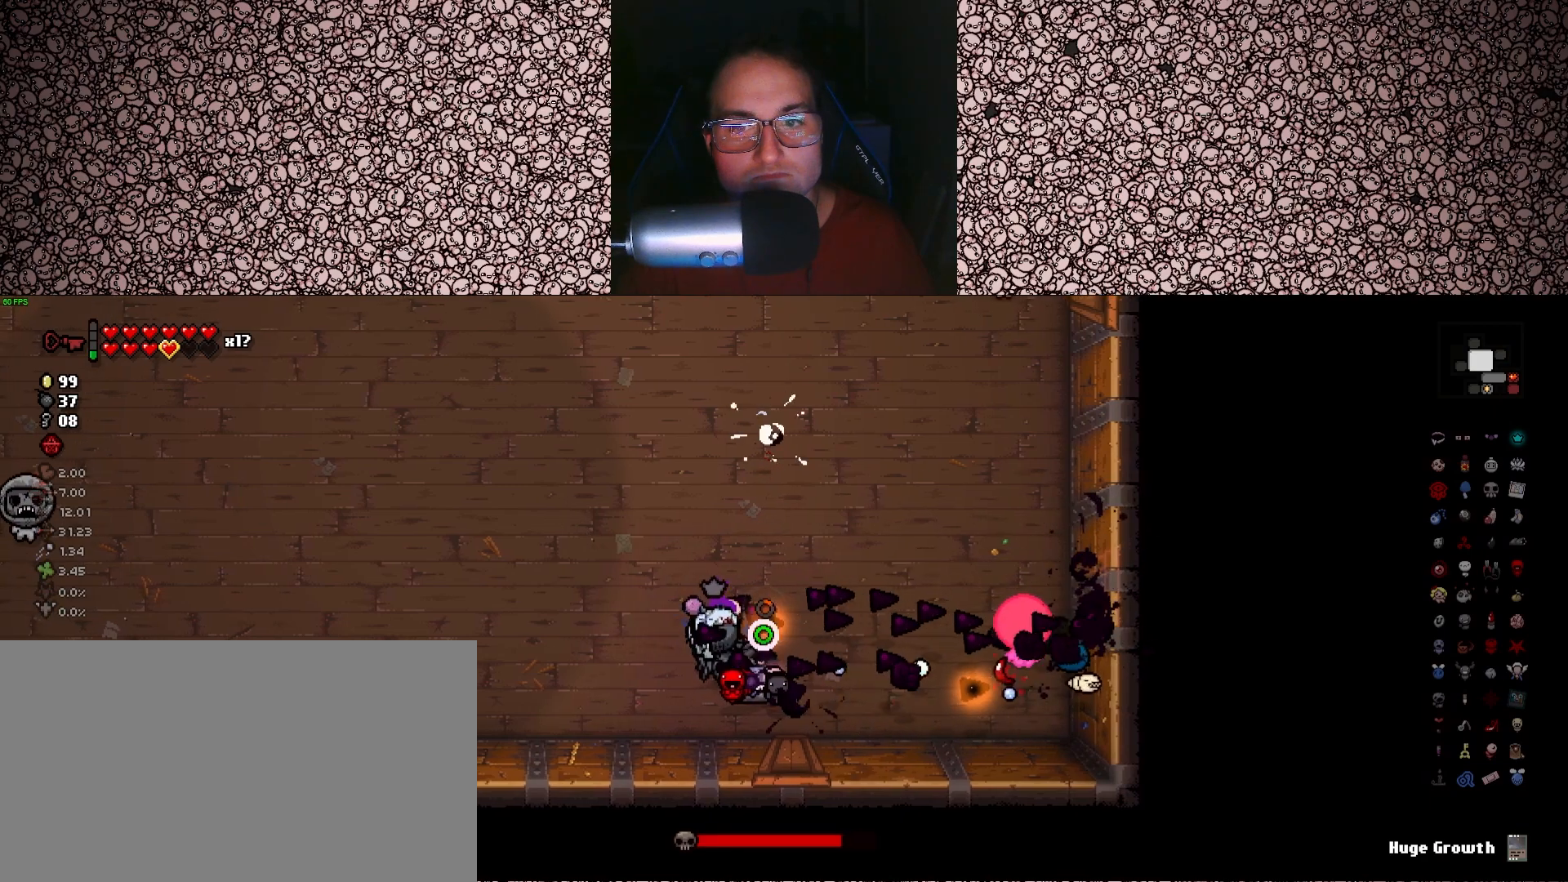
{"keys": ["right"], "events": [[33, "a", "up"]]}
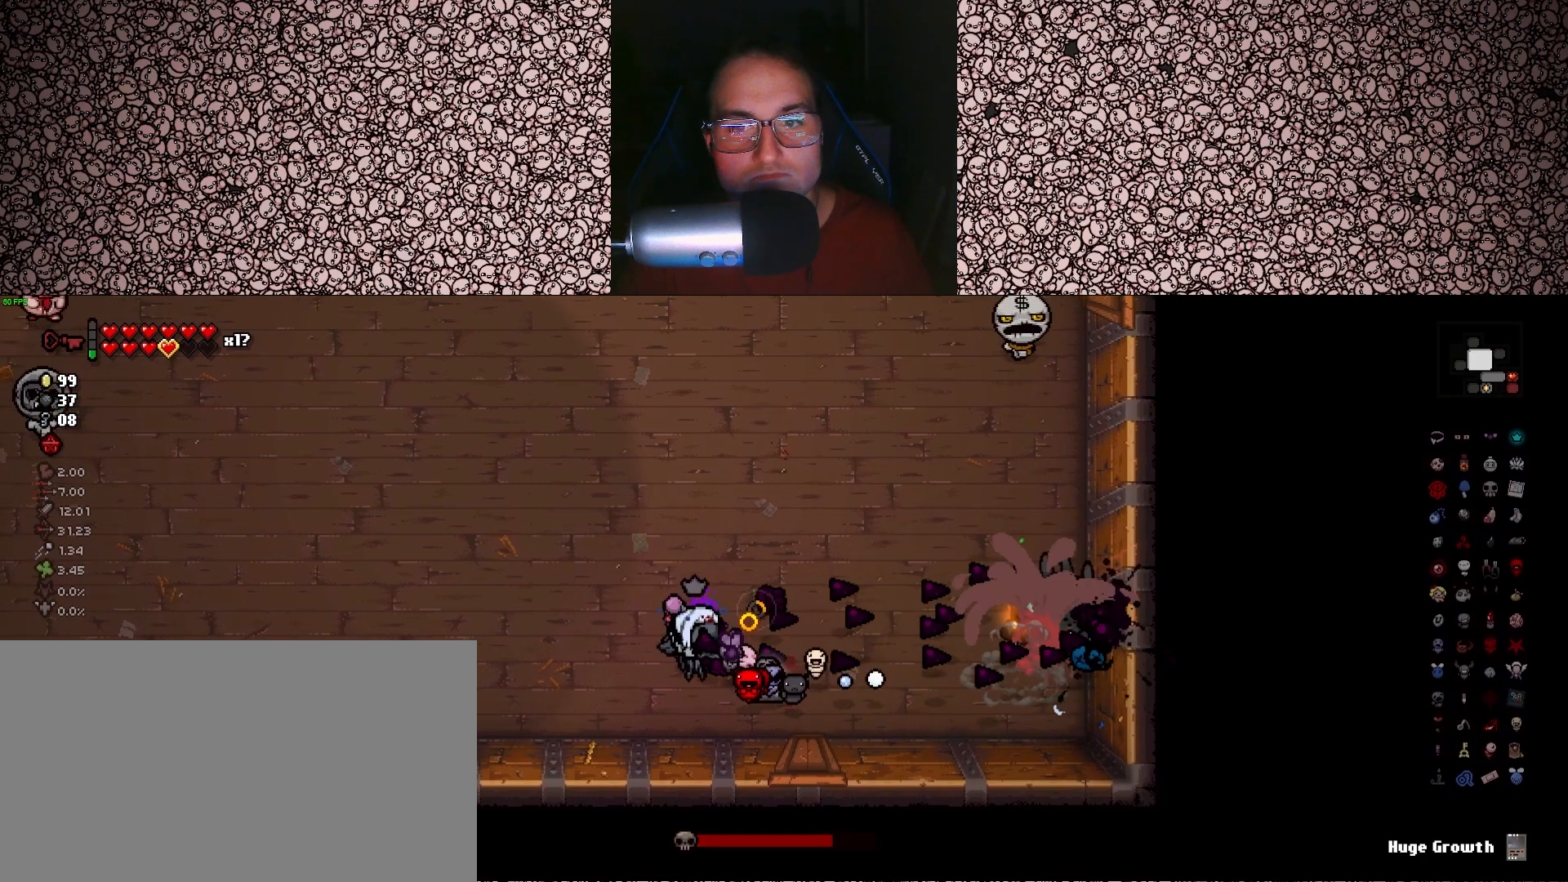
{"keys": ["right"], "events": []}
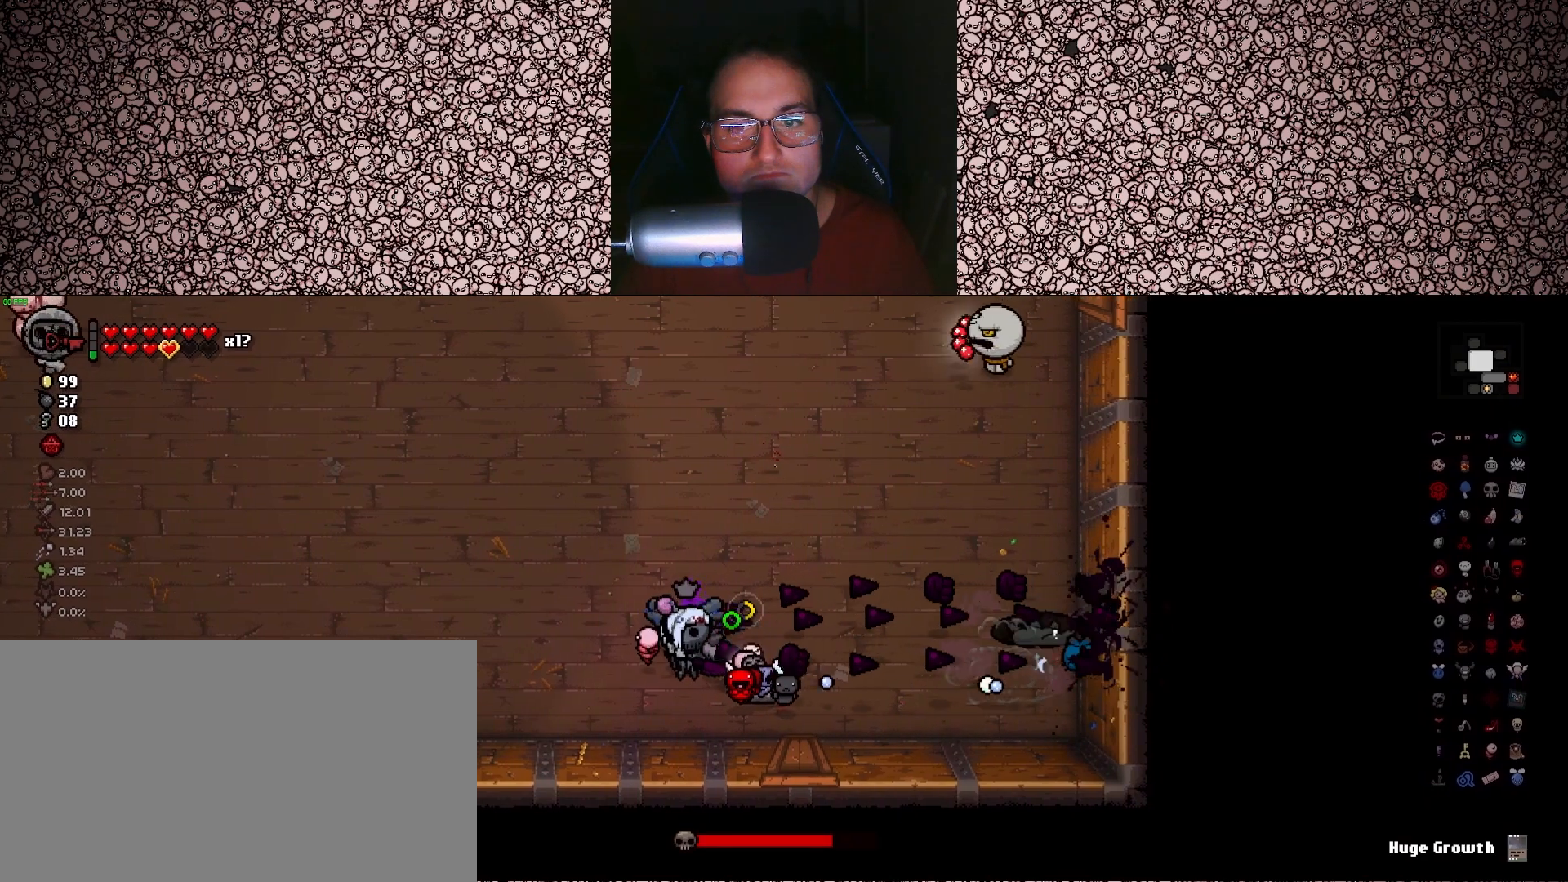
{"keys": ["d", "up"], "events": [[183, "up", "down"], [266, "d", "down"], [300, "right", "up"]]}
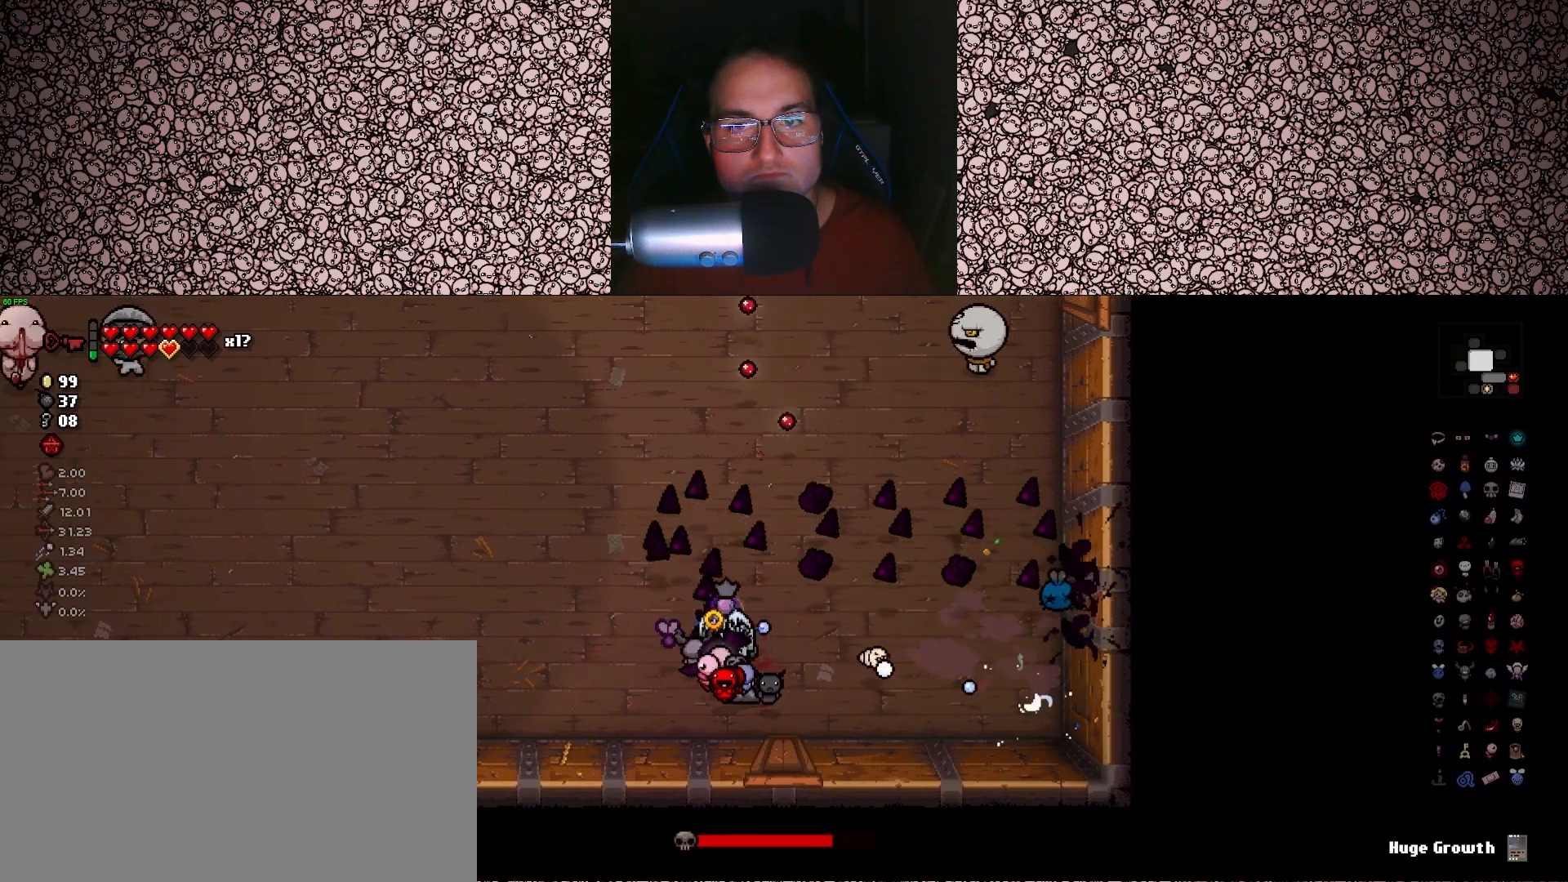
{"keys": ["up"], "events": [[266, "d", "up"], [466, "d", "down"], [483, "d", "up"]]}
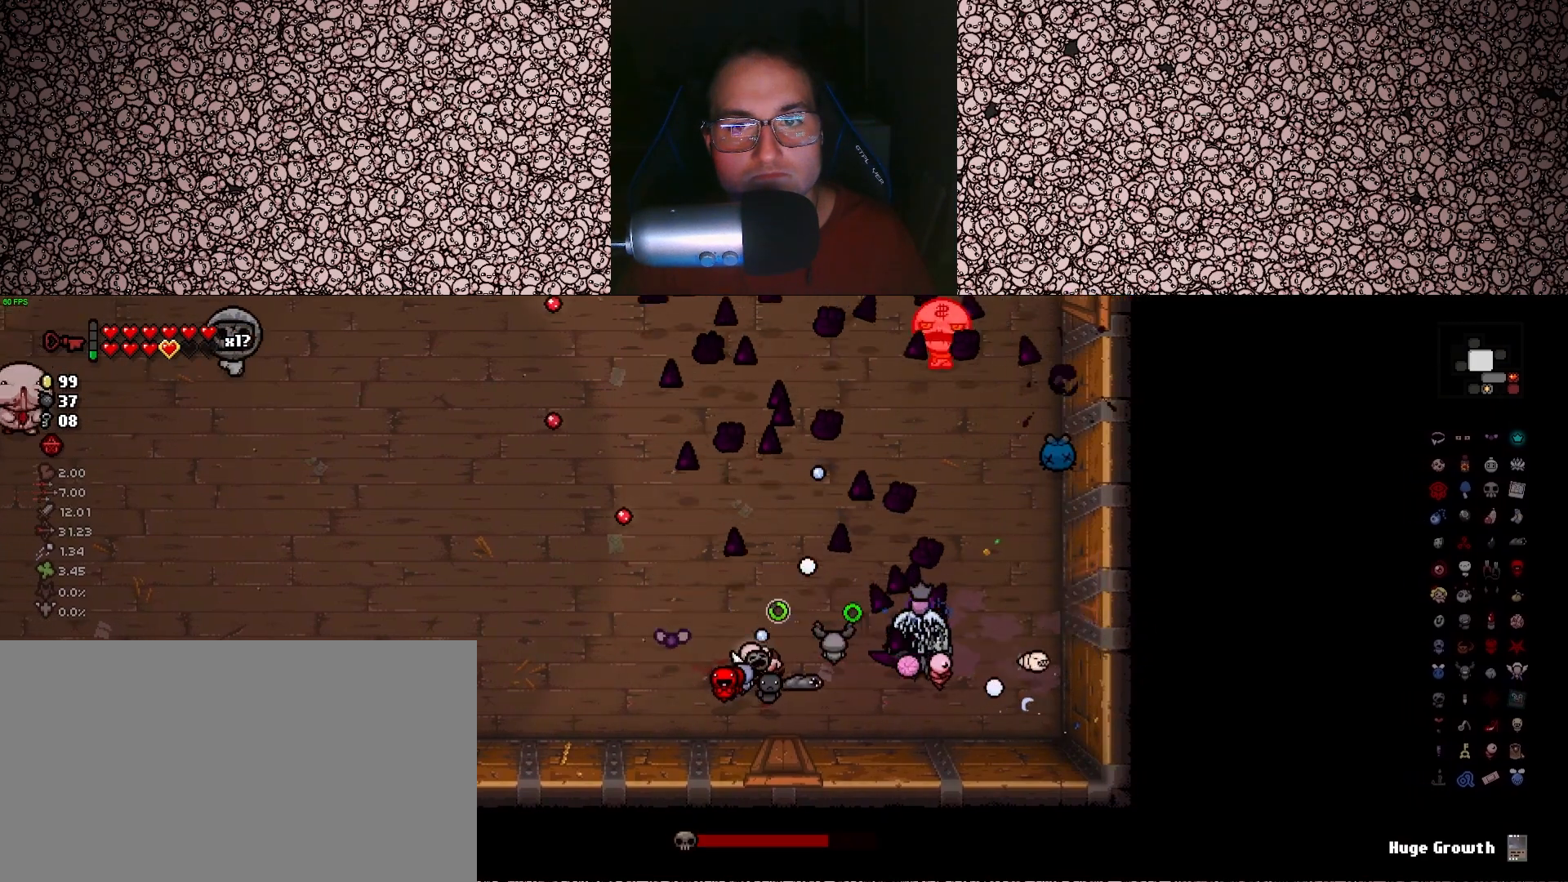
{"keys": ["up"], "events": [[200, "a", "down"], [283, "a", "up"]]}
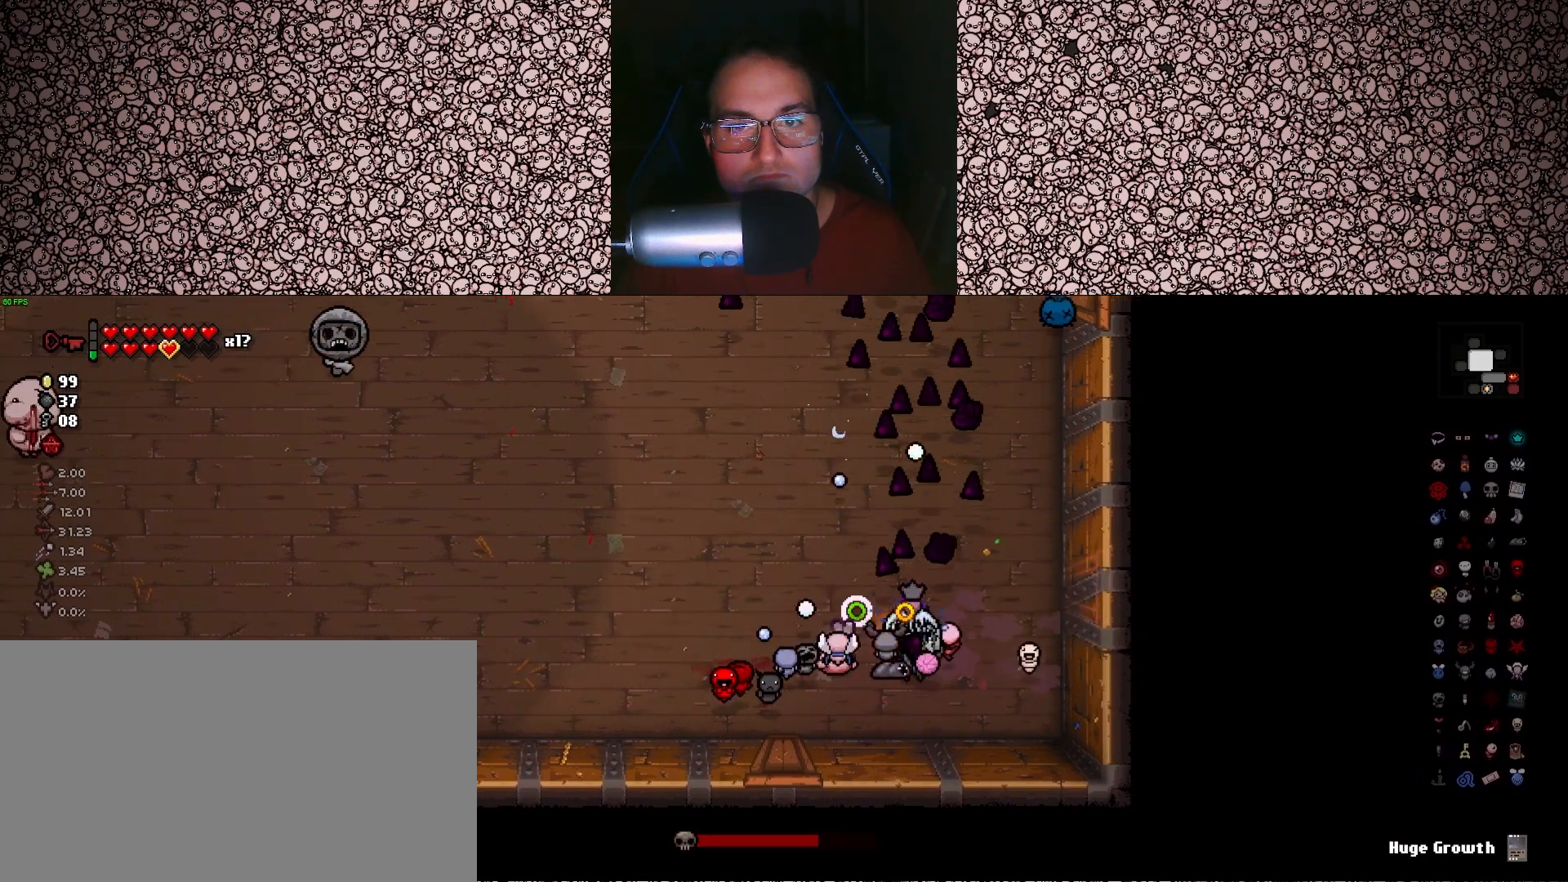
{"keys": ["up"], "events": []}
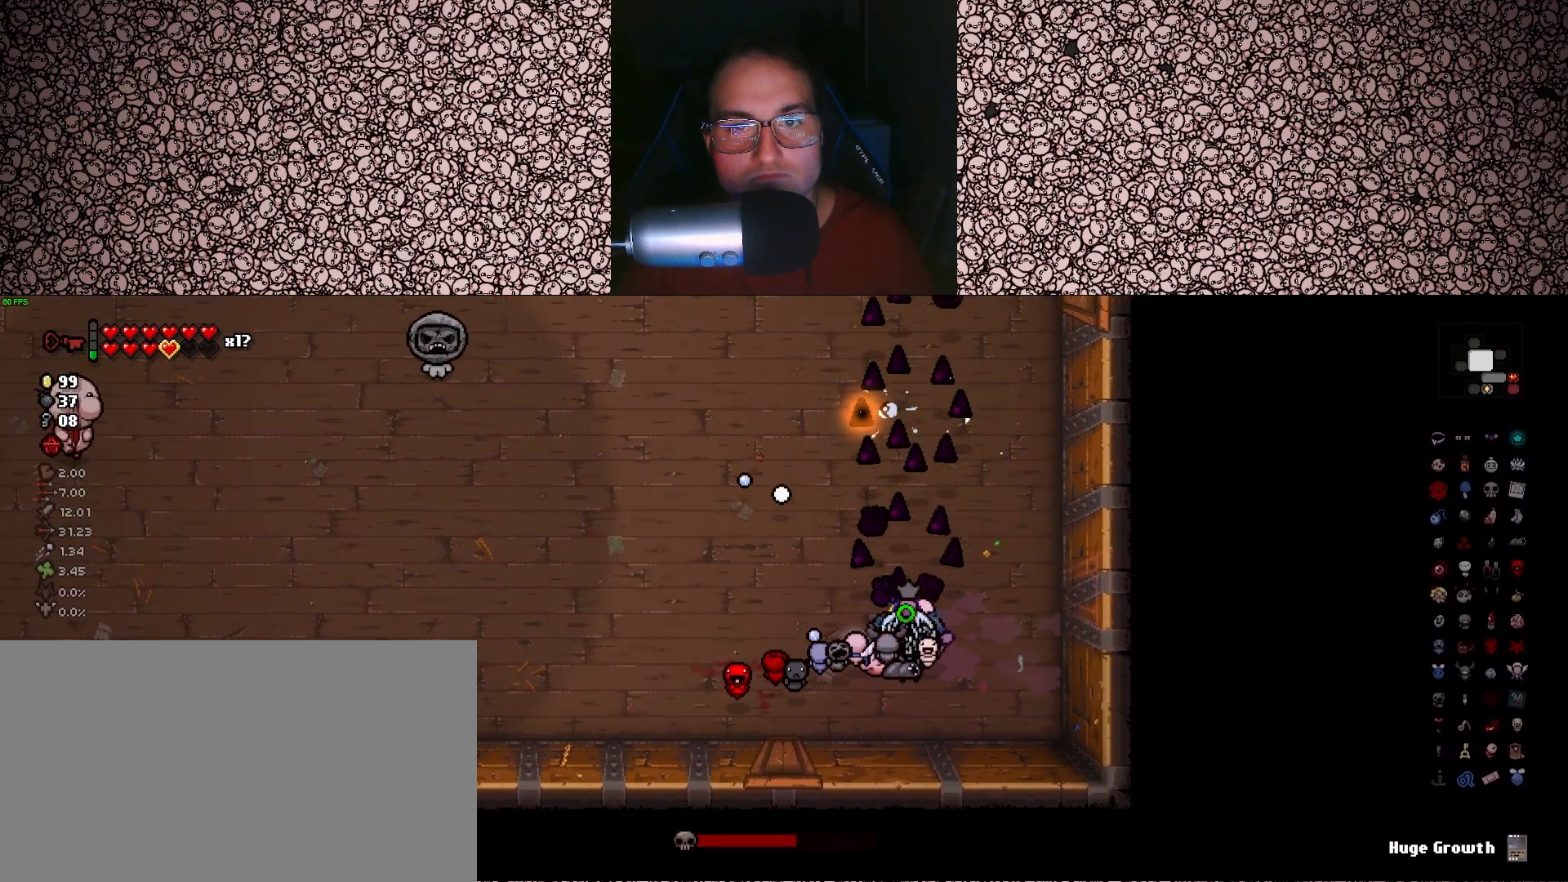
{"keys": ["up"], "events": []}
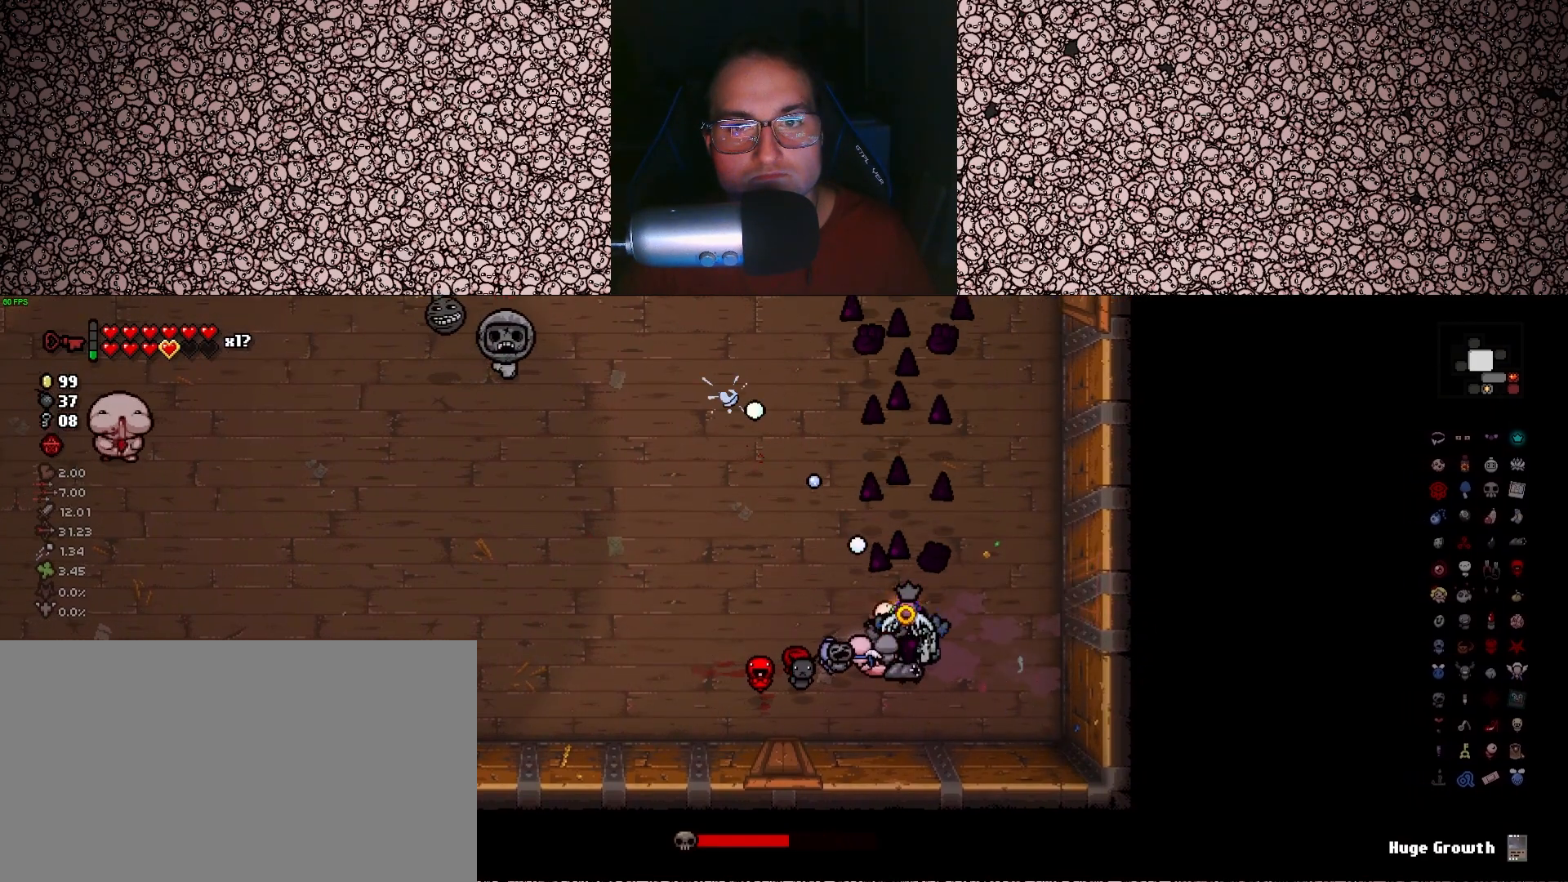
{"keys": ["d", "left", "w"], "events": [[183, "left", "down"], [200, "w", "down"], [216, "d", "down"], [250, "up", "up"]]}
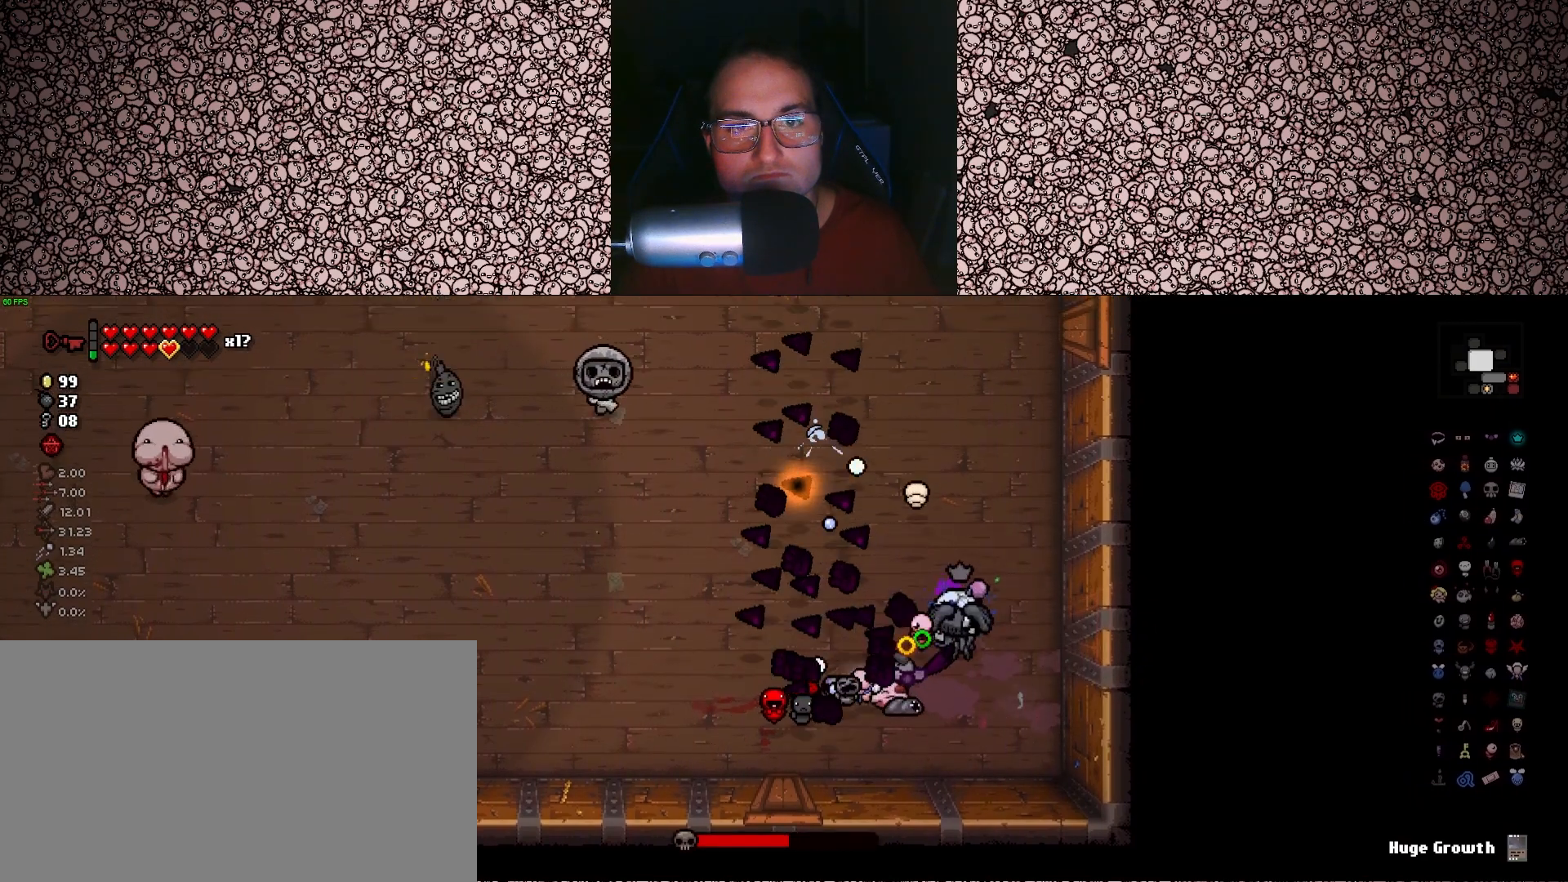
{"keys": ["left"], "events": [[216, "d", "up"], [500, "w", "up"]]}
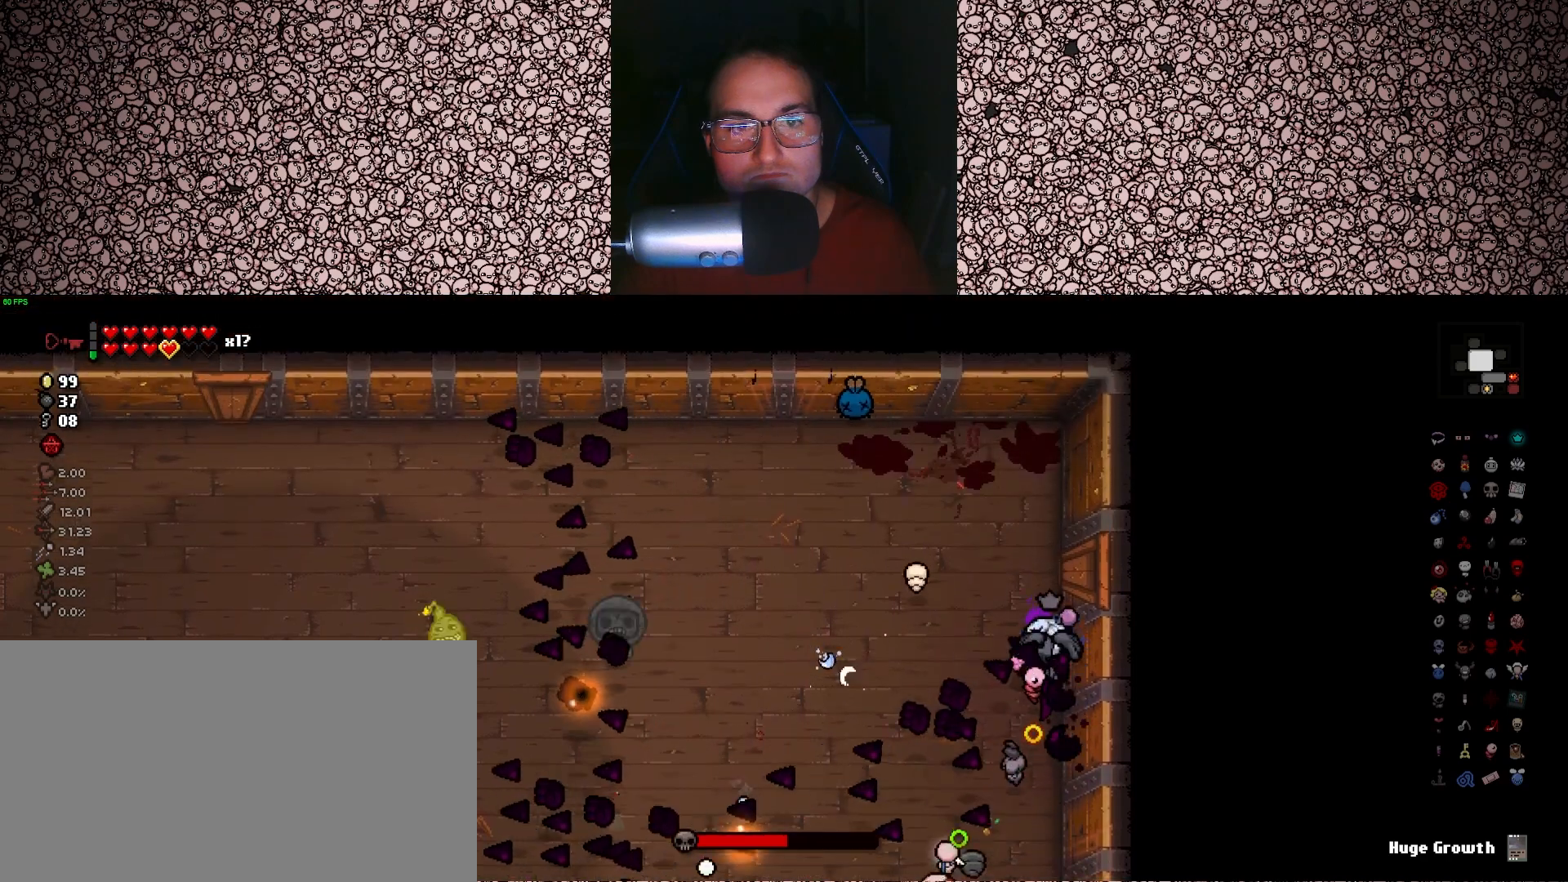
{"keys": ["a", "left"], "events": [[466, "a", "down"]]}
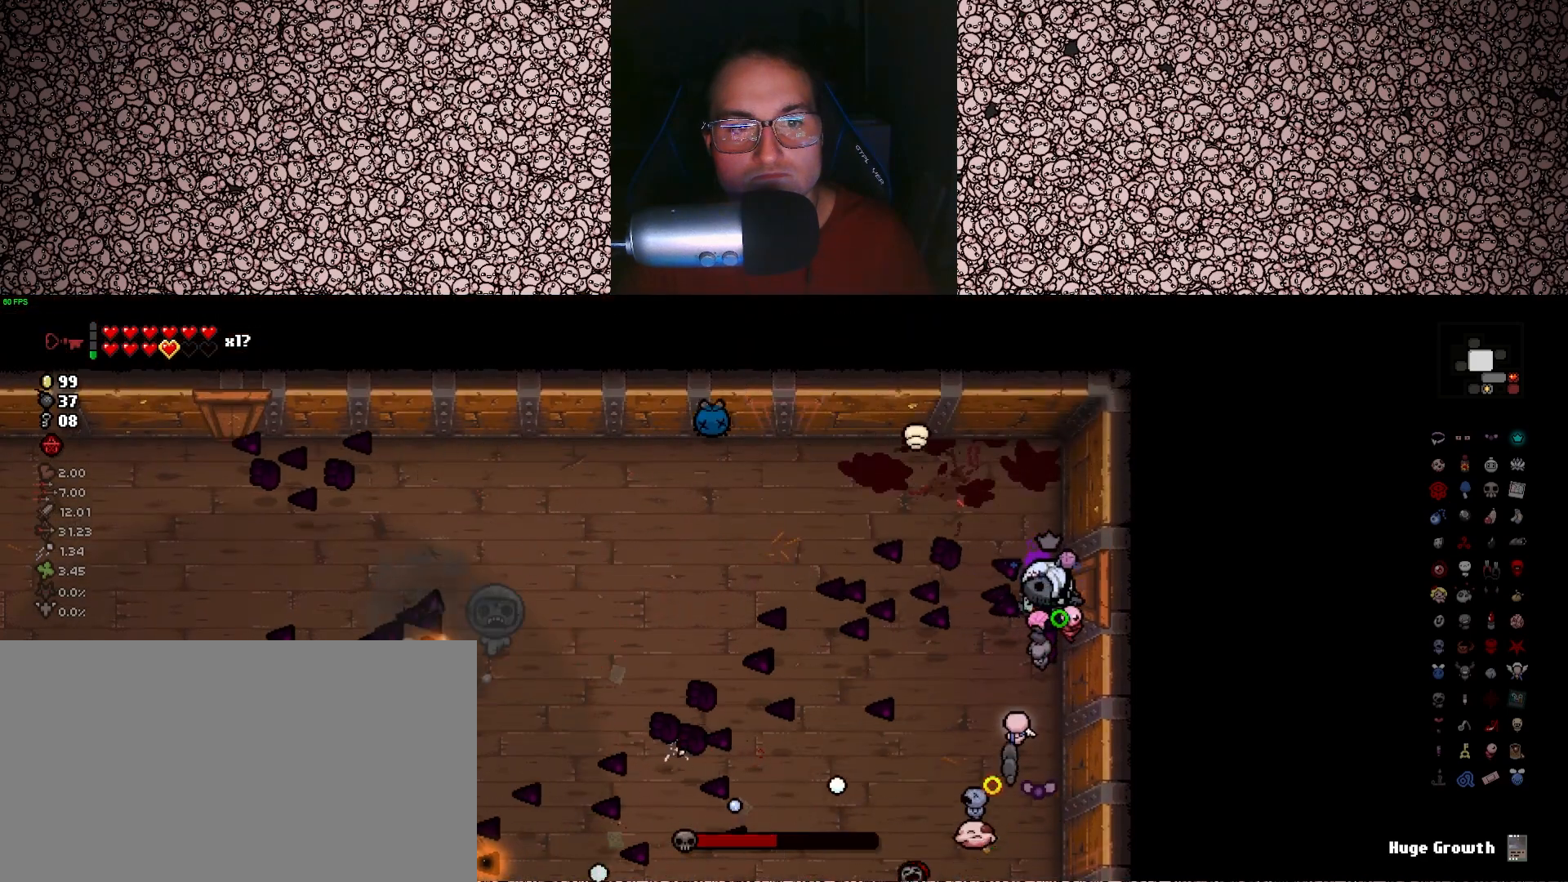
{"keys": ["left"], "events": [[133, "a", "up"]]}
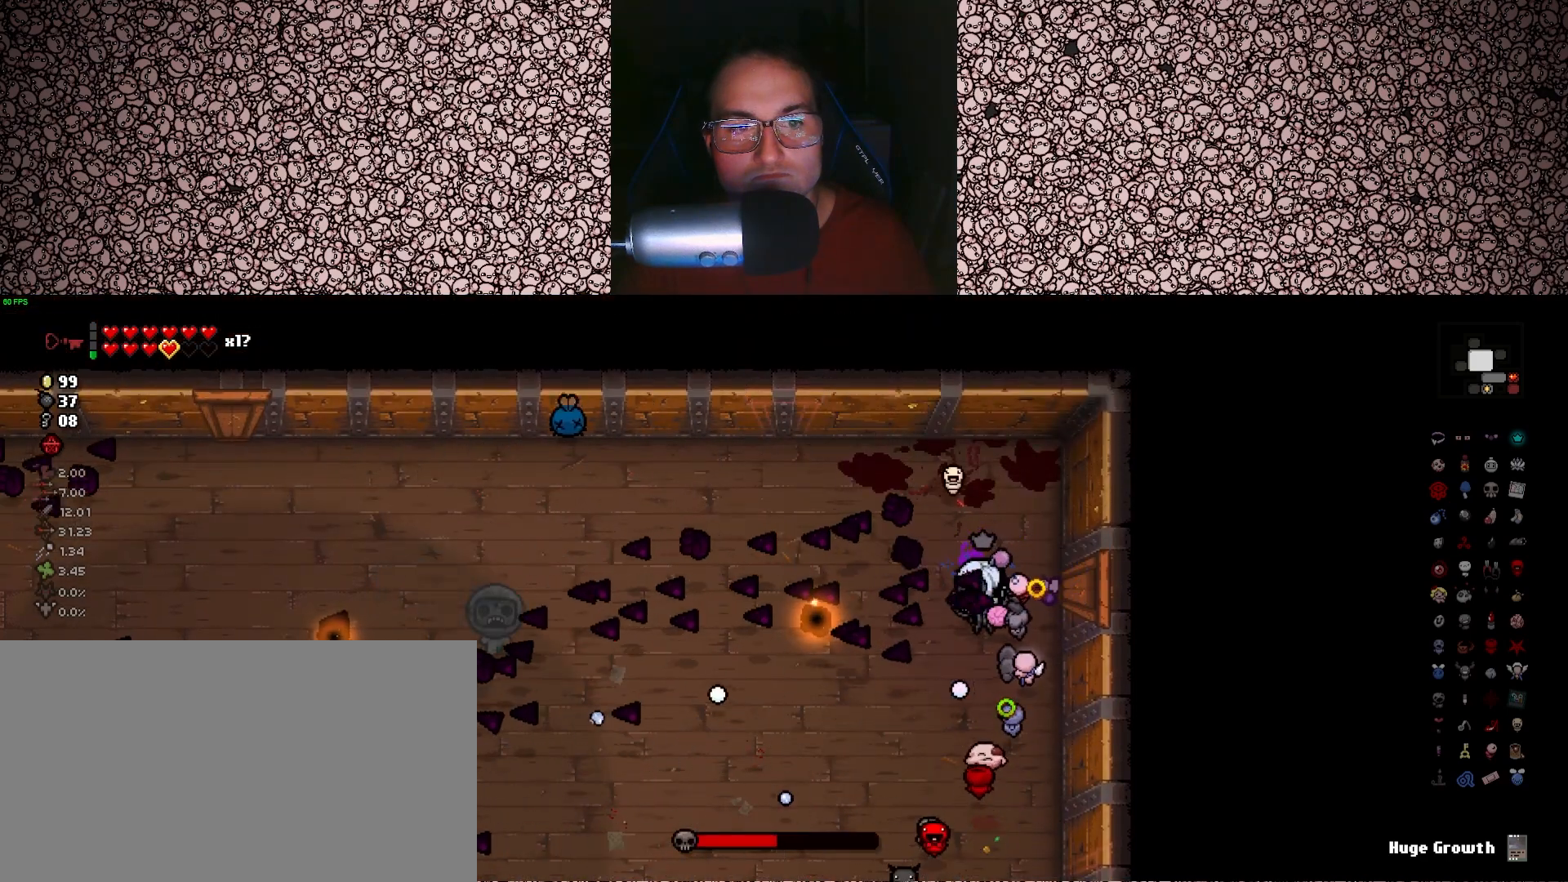
{"keys": ["left"], "events": [[200, "a", "down"], [266, "s", "down"], [366, "s", "up"], [400, "a", "up"]]}
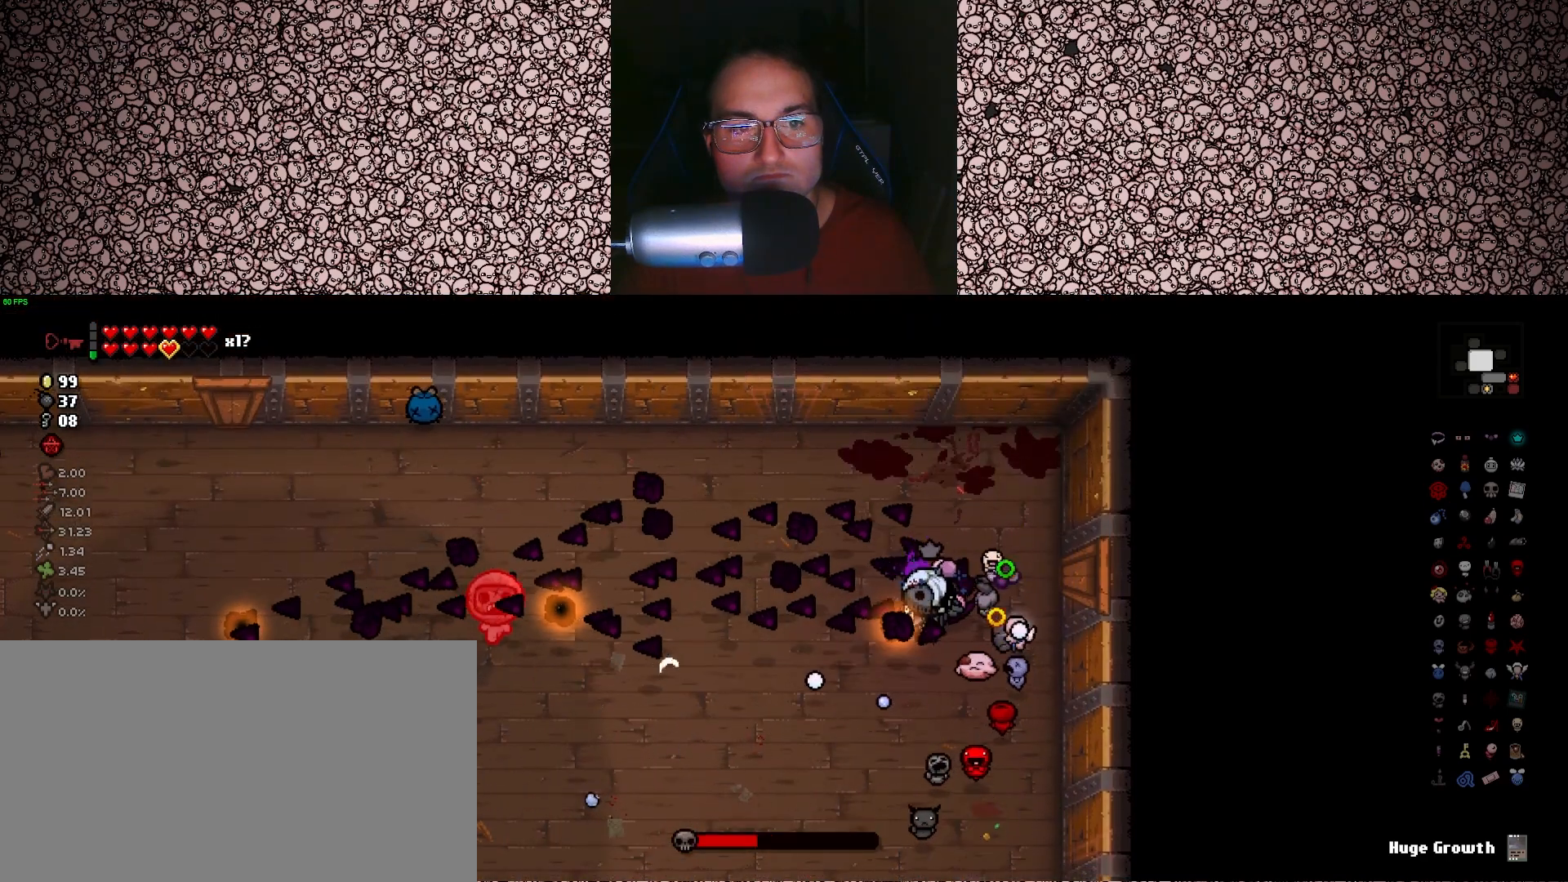
{"keys": ["left"], "events": [[83, "a", "down"], [166, "s", "down"], [250, "s", "up"], [266, "a", "up"]]}
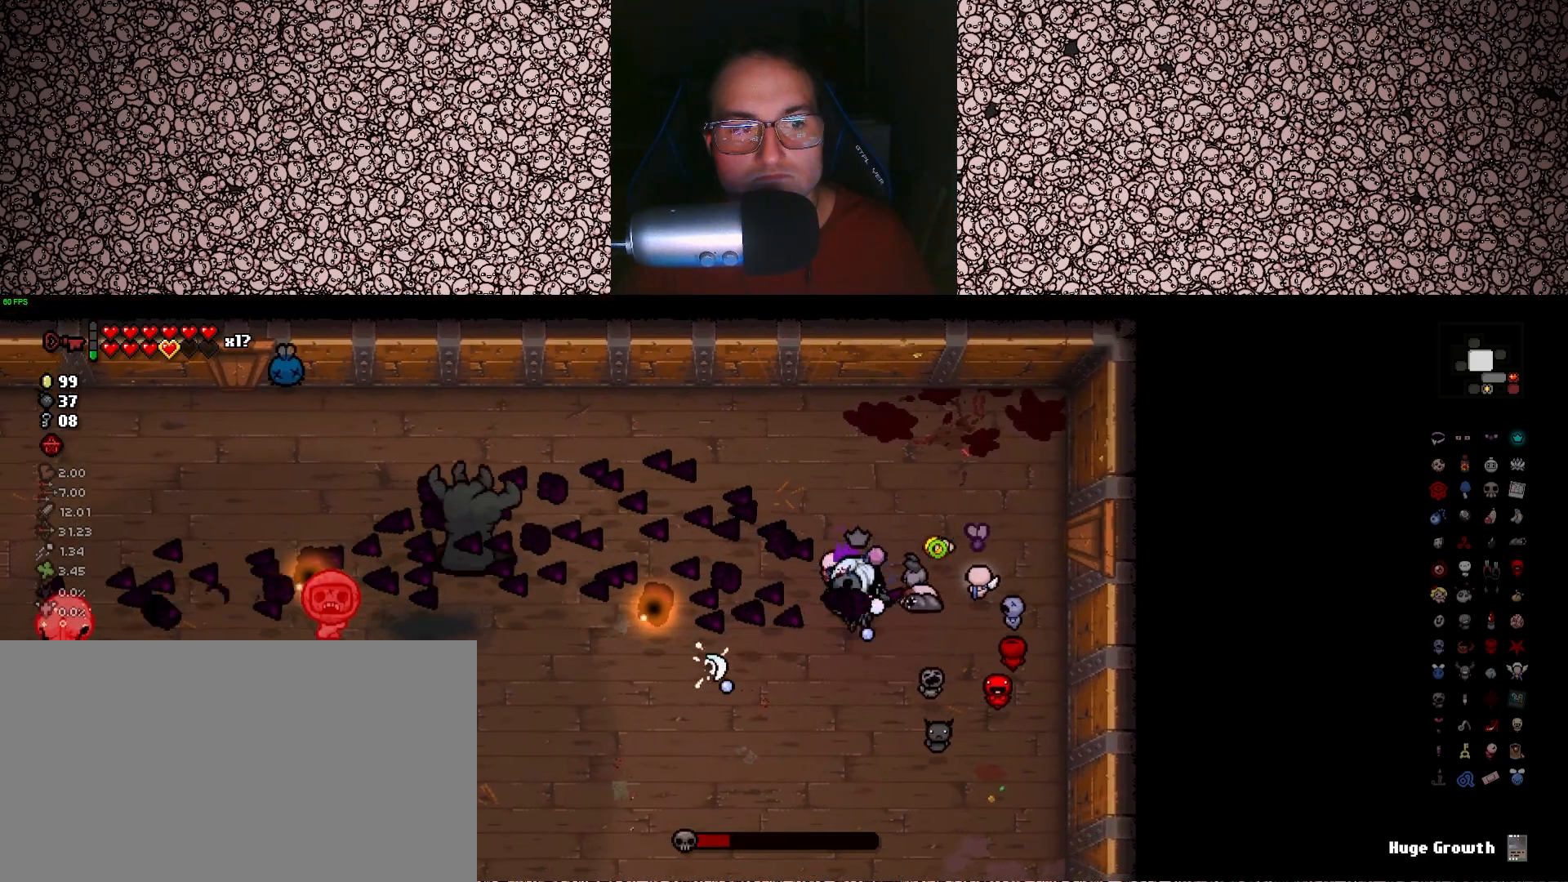
{"keys": ["left"], "events": [[33, "a", "down"], [333, "s", "down"], [383, "a", "up"], [416, "s", "up"]]}
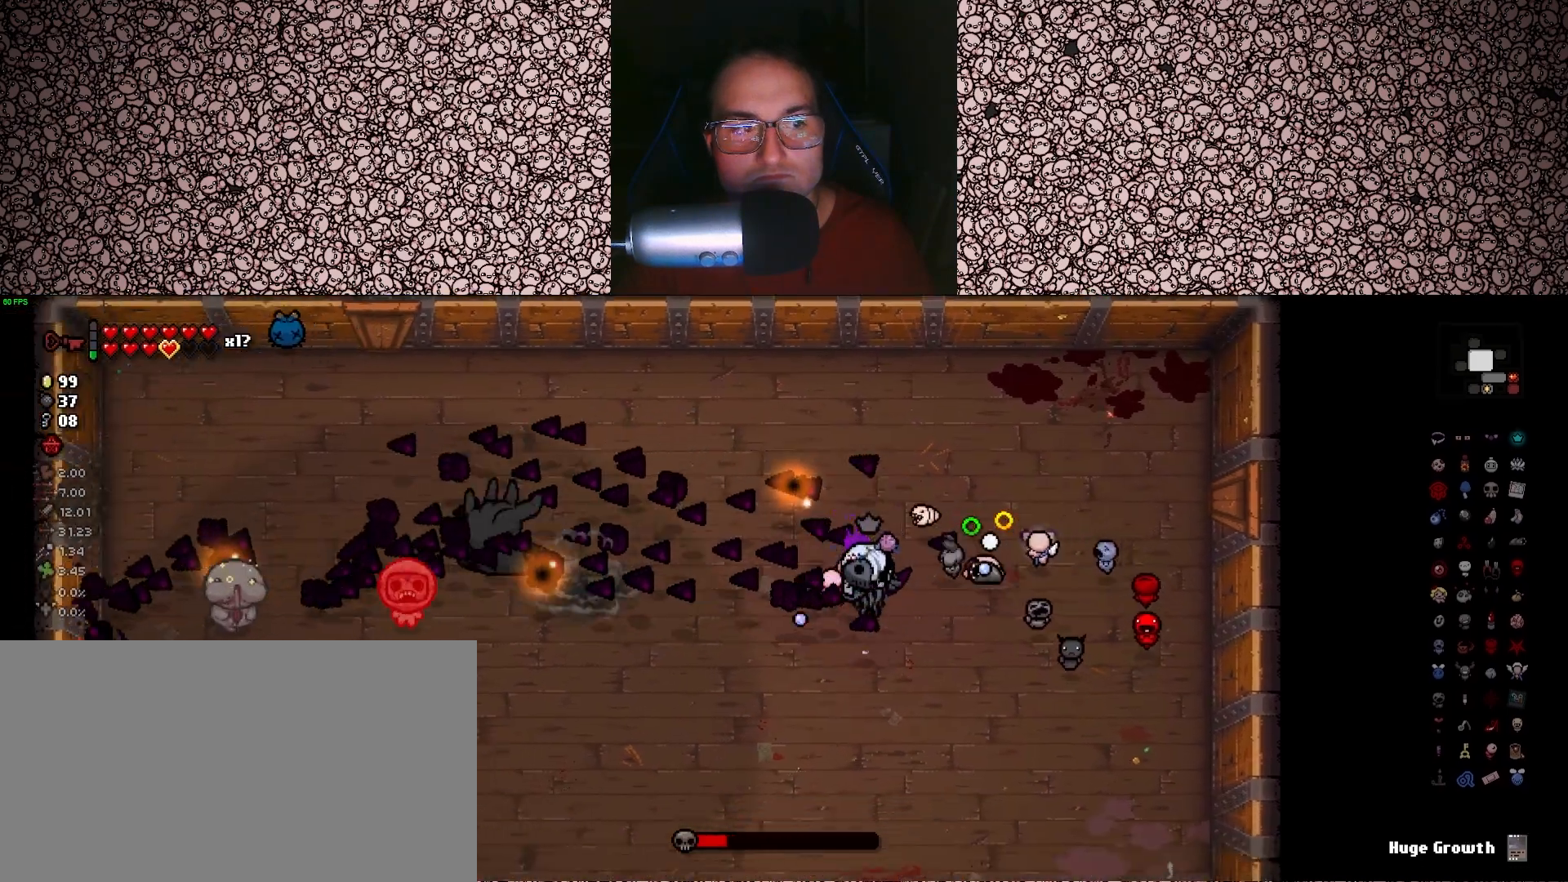
{"keys": ["left"], "events": [[133, "d", "down"], [283, "d", "up"]]}
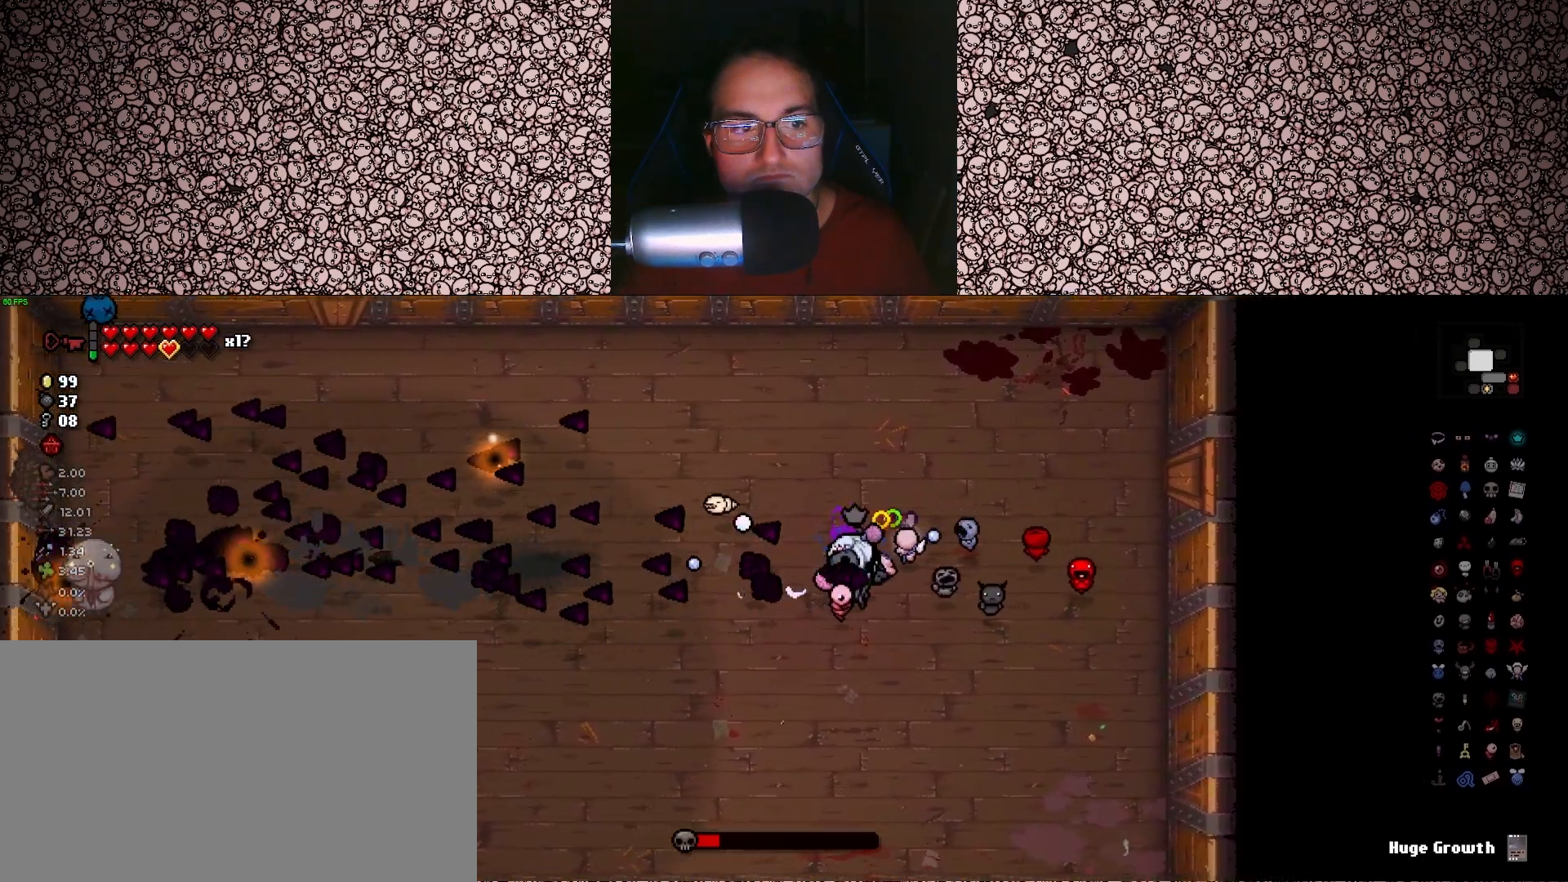
{"keys": ["a", "left", "s"], "events": [[333, "a", "down"], [366, "a", "up"], [433, "s", "down"], [483, "a", "down"]]}
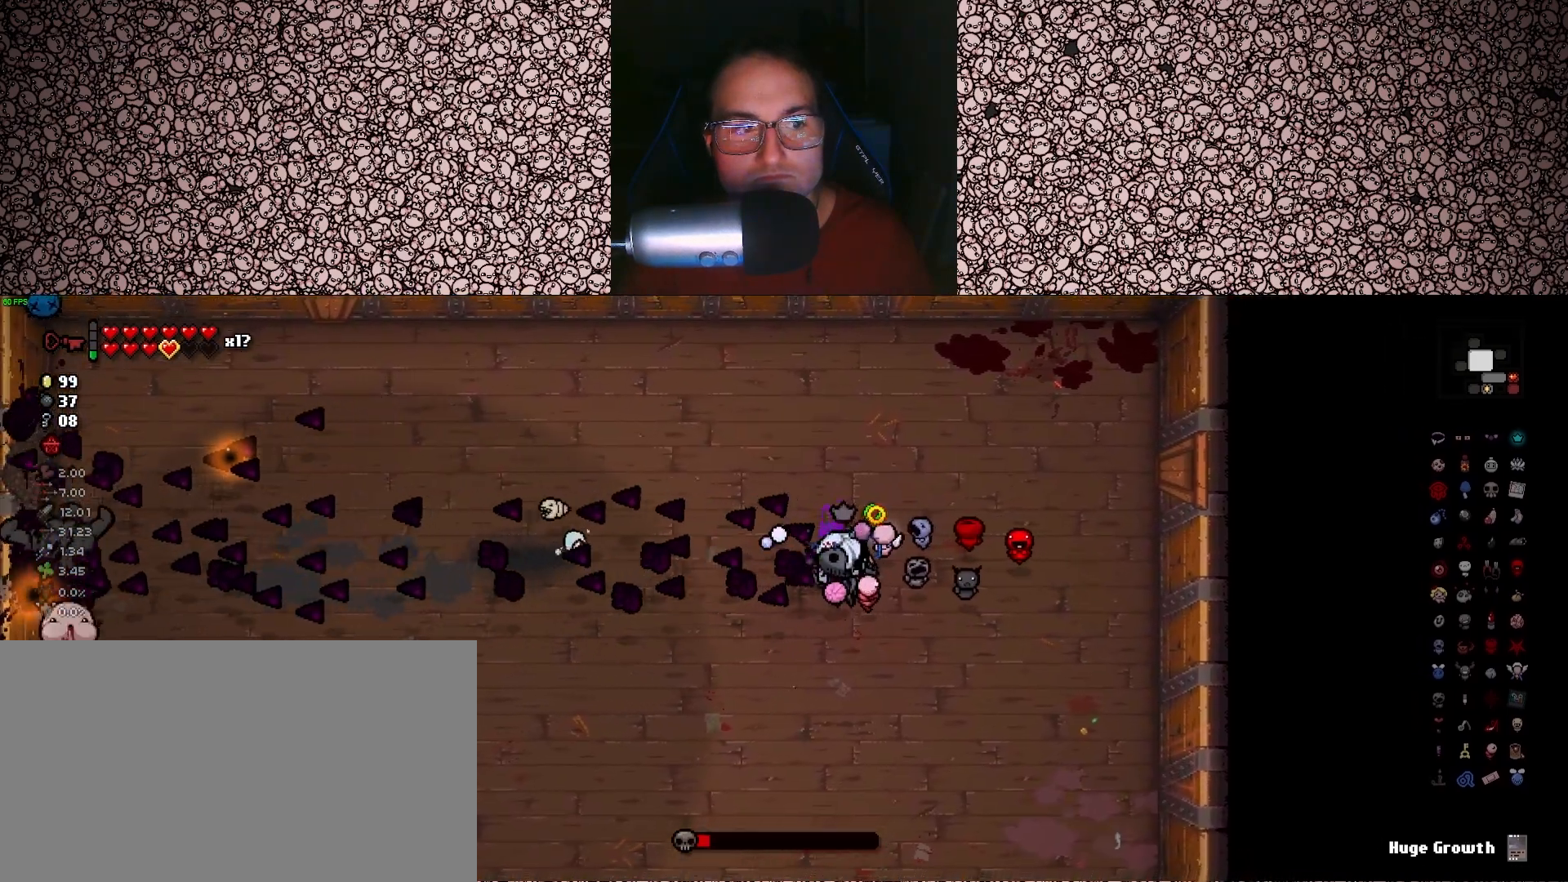
{"keys": ["d", "left"], "events": [[166, "s", "up"], [266, "a", "up"], [483, "d", "down"]]}